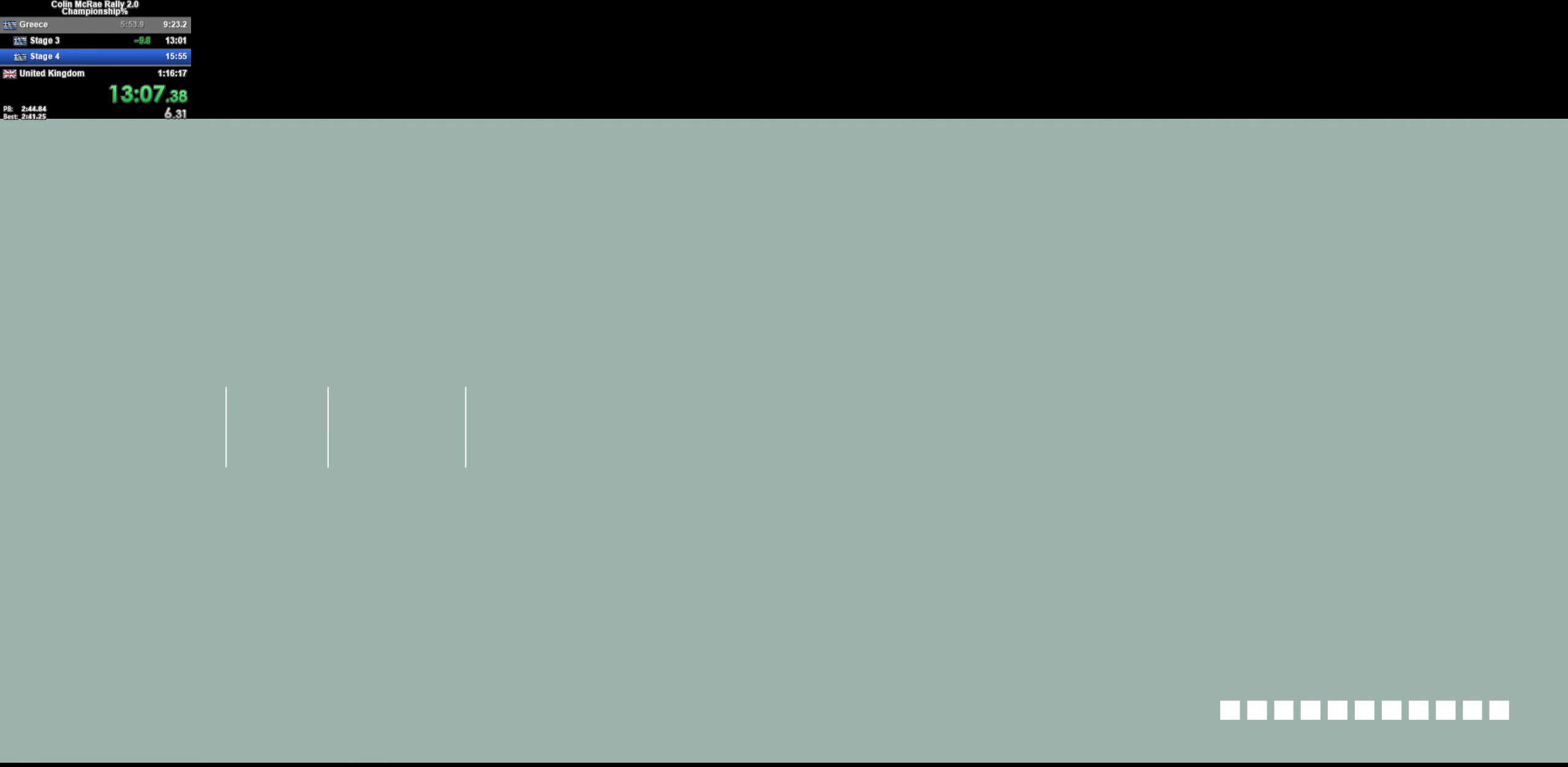
Gameplay with keyboard; each line is a JSON object with the keys held at the frame after it. "events" lists presses ("down") and releases ("up") of "/", "a", "d", "quote", "s" and "w" between this image and that frame as [ms after this image, input, new state], when the widget could be followed in between. No other keys are recorded. Mouse input is not recorded.
{"keys": ["w"], "events": [[233, "w", "down"]]}
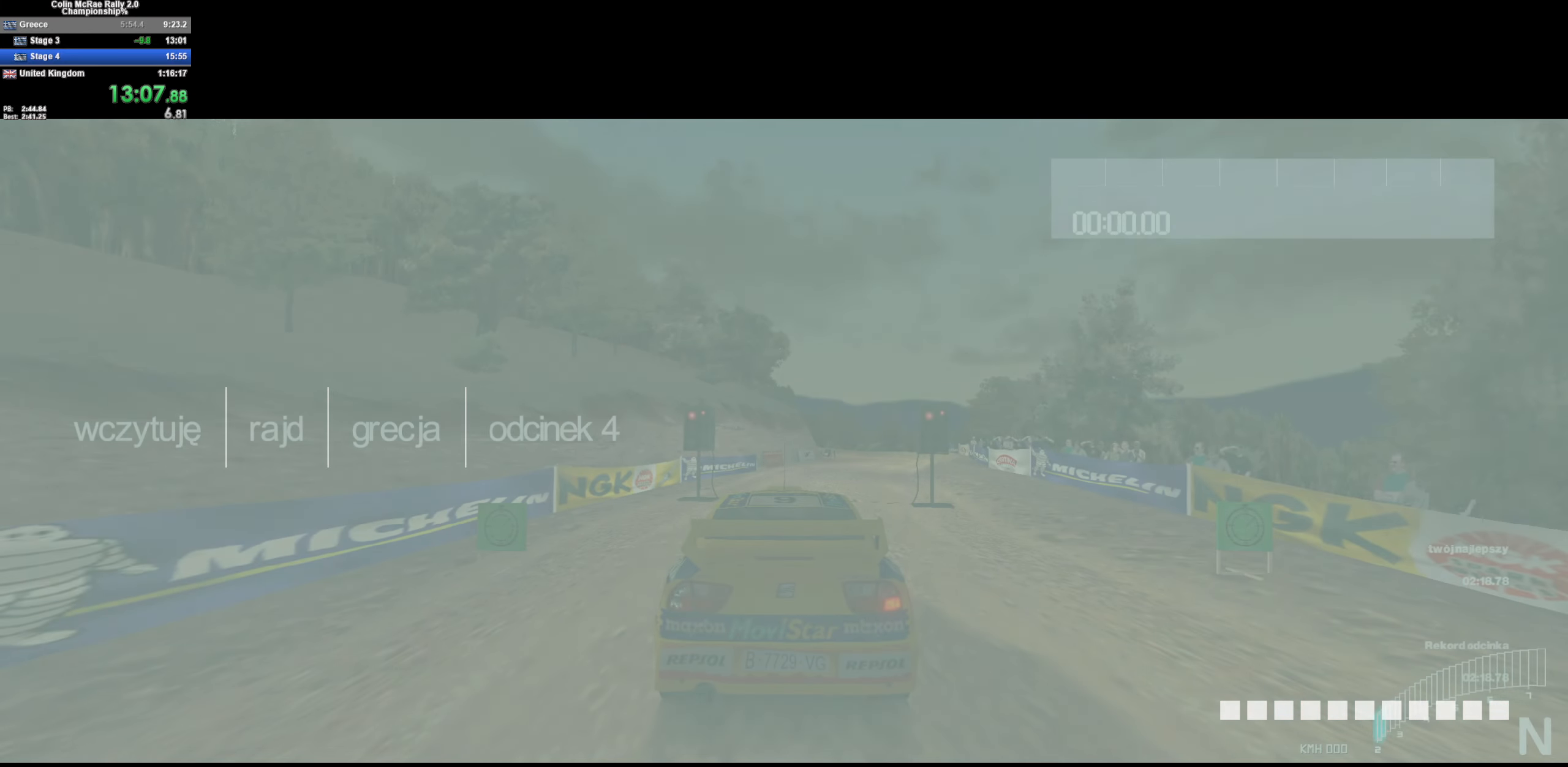
{"keys": ["w"], "events": []}
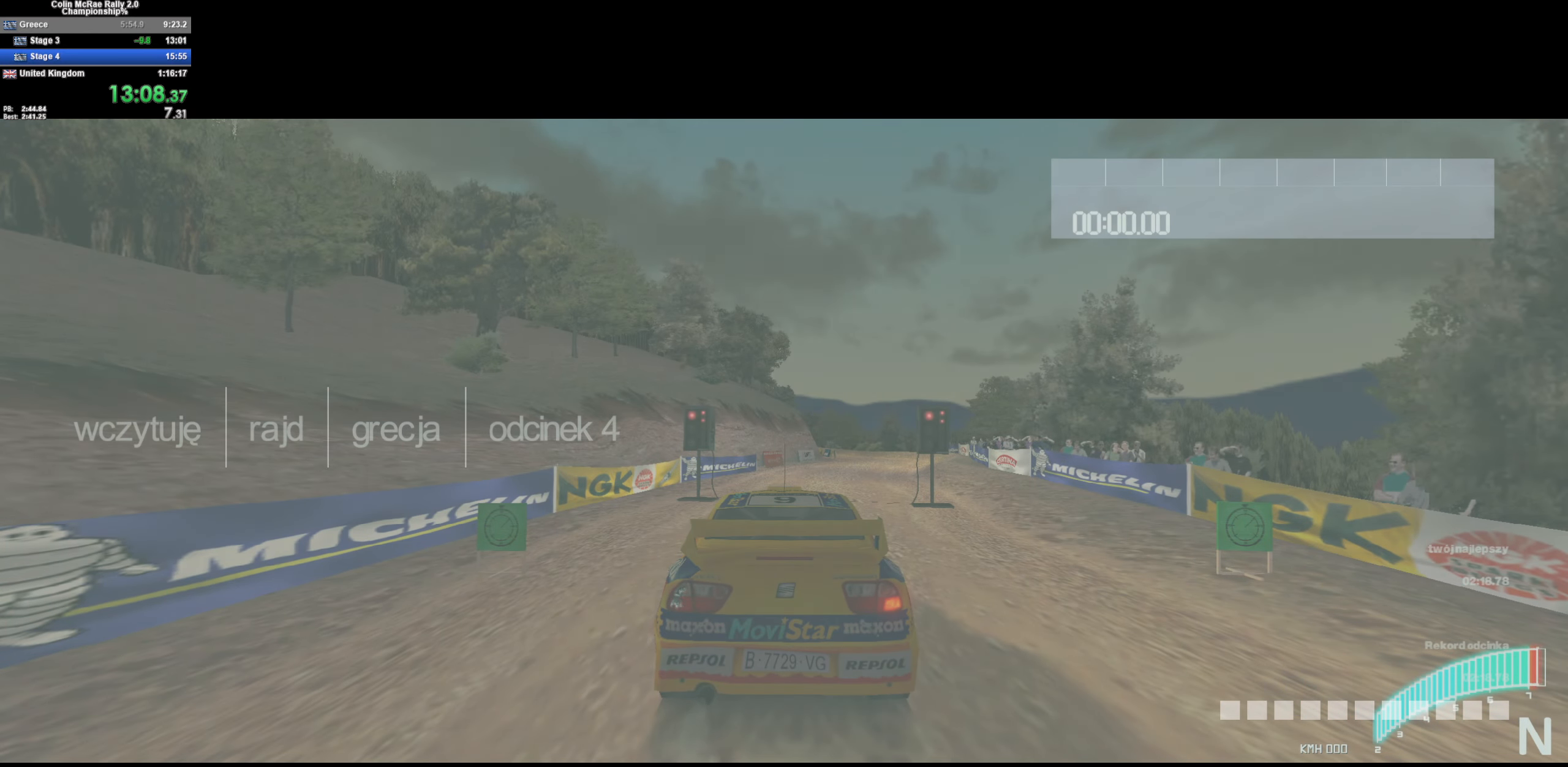
{"keys": ["w"], "events": []}
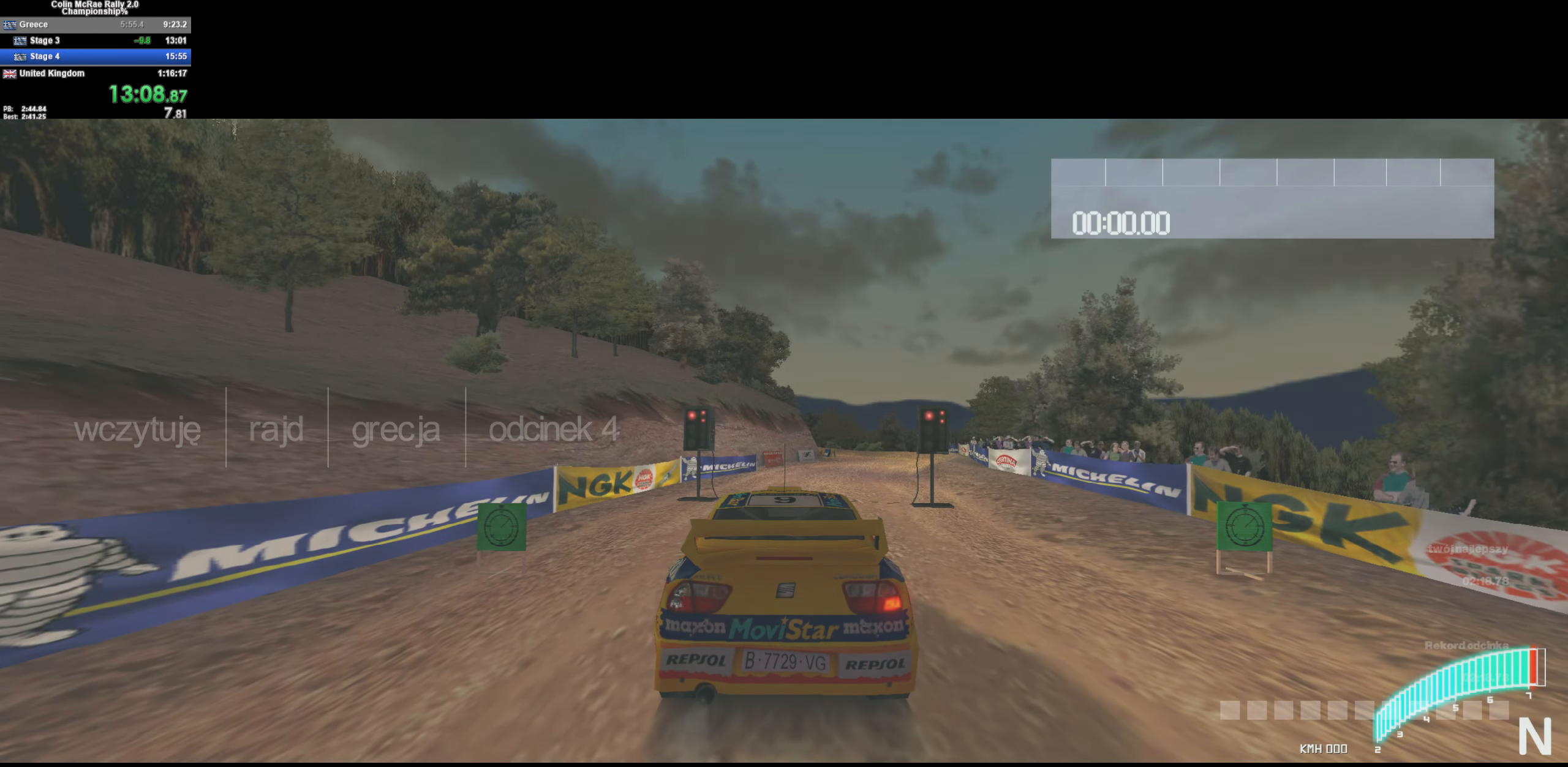
{"keys": ["w"], "events": []}
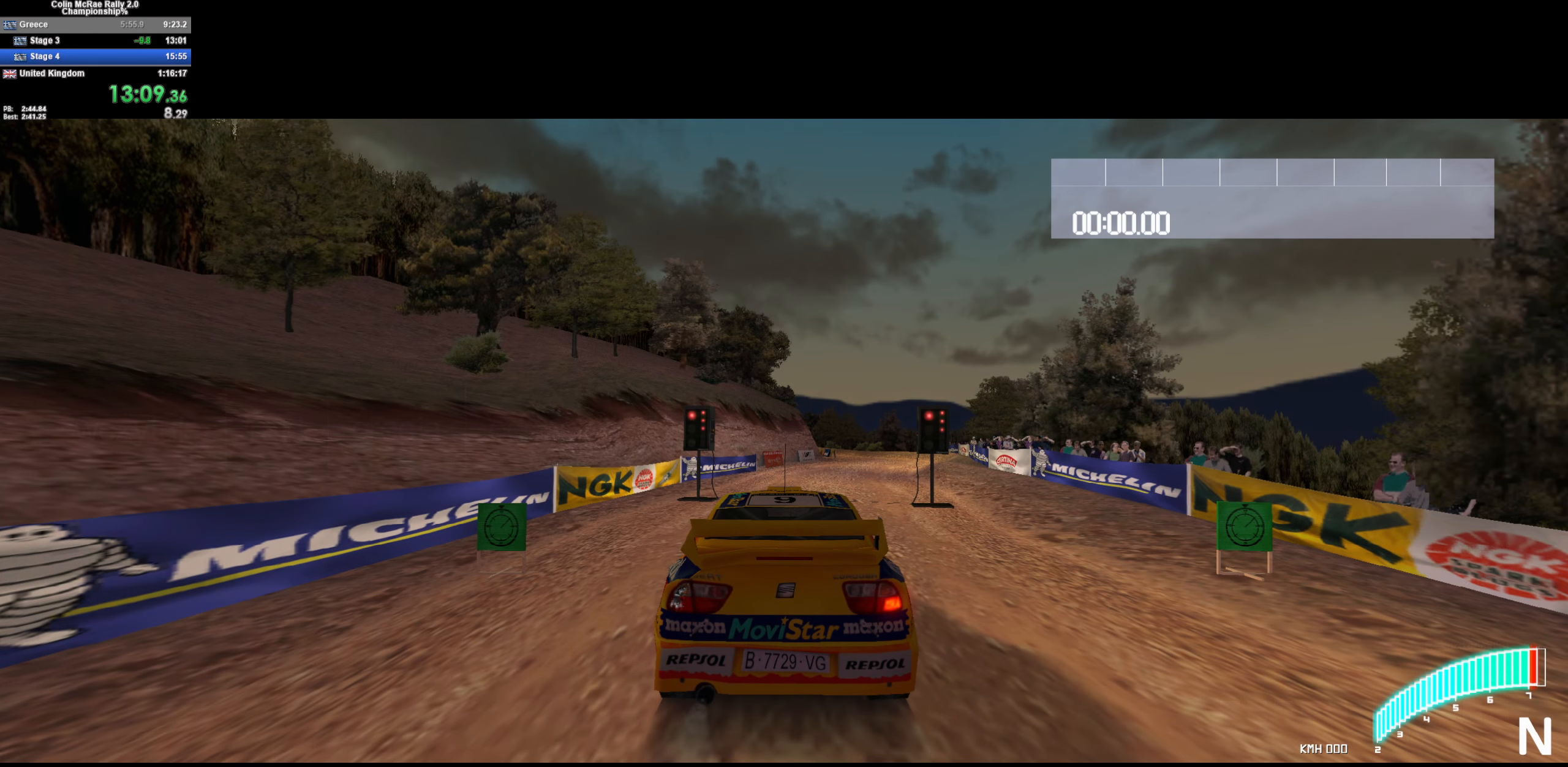
{"keys": ["w"], "events": []}
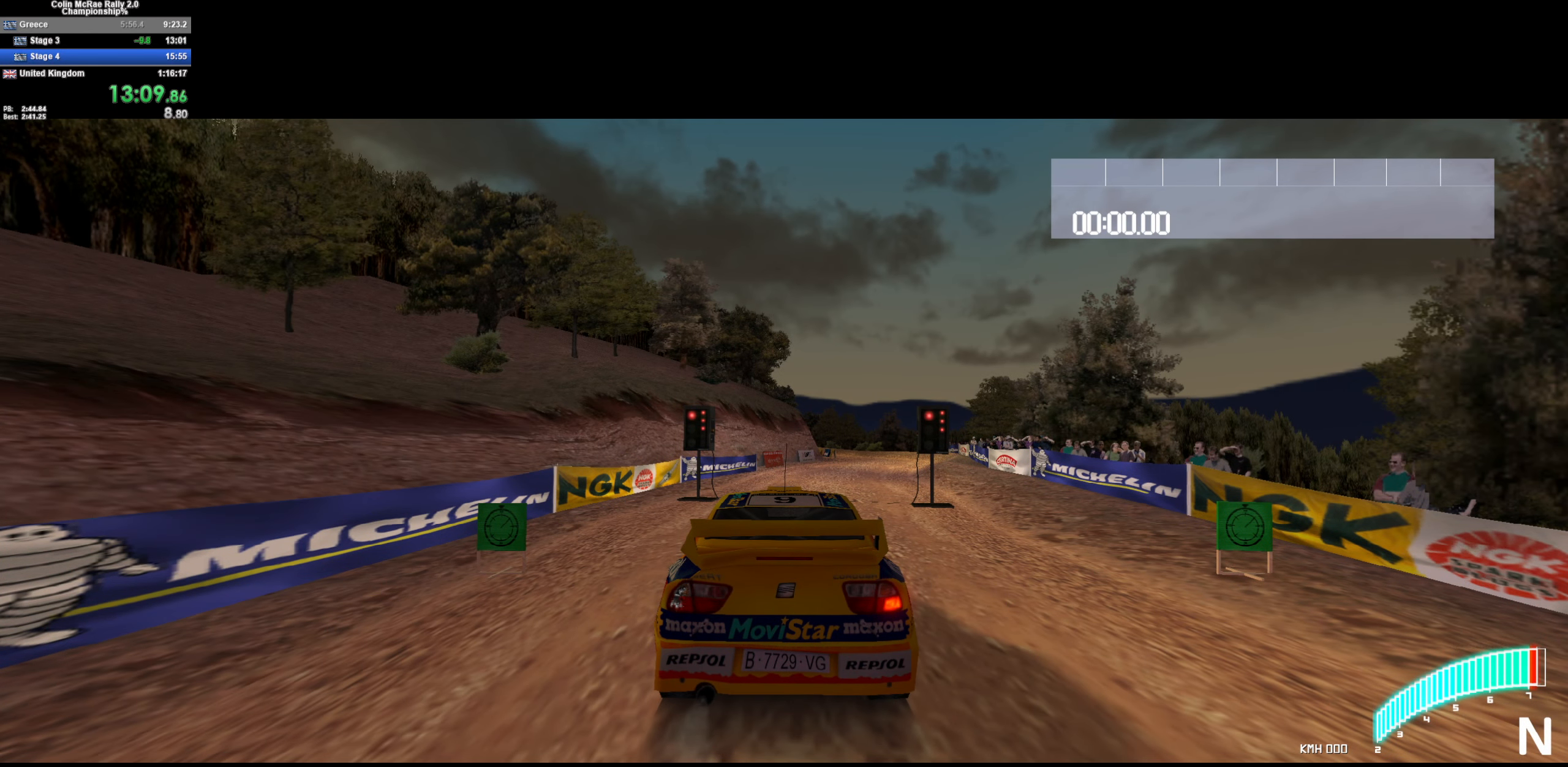
{"keys": ["w"], "events": []}
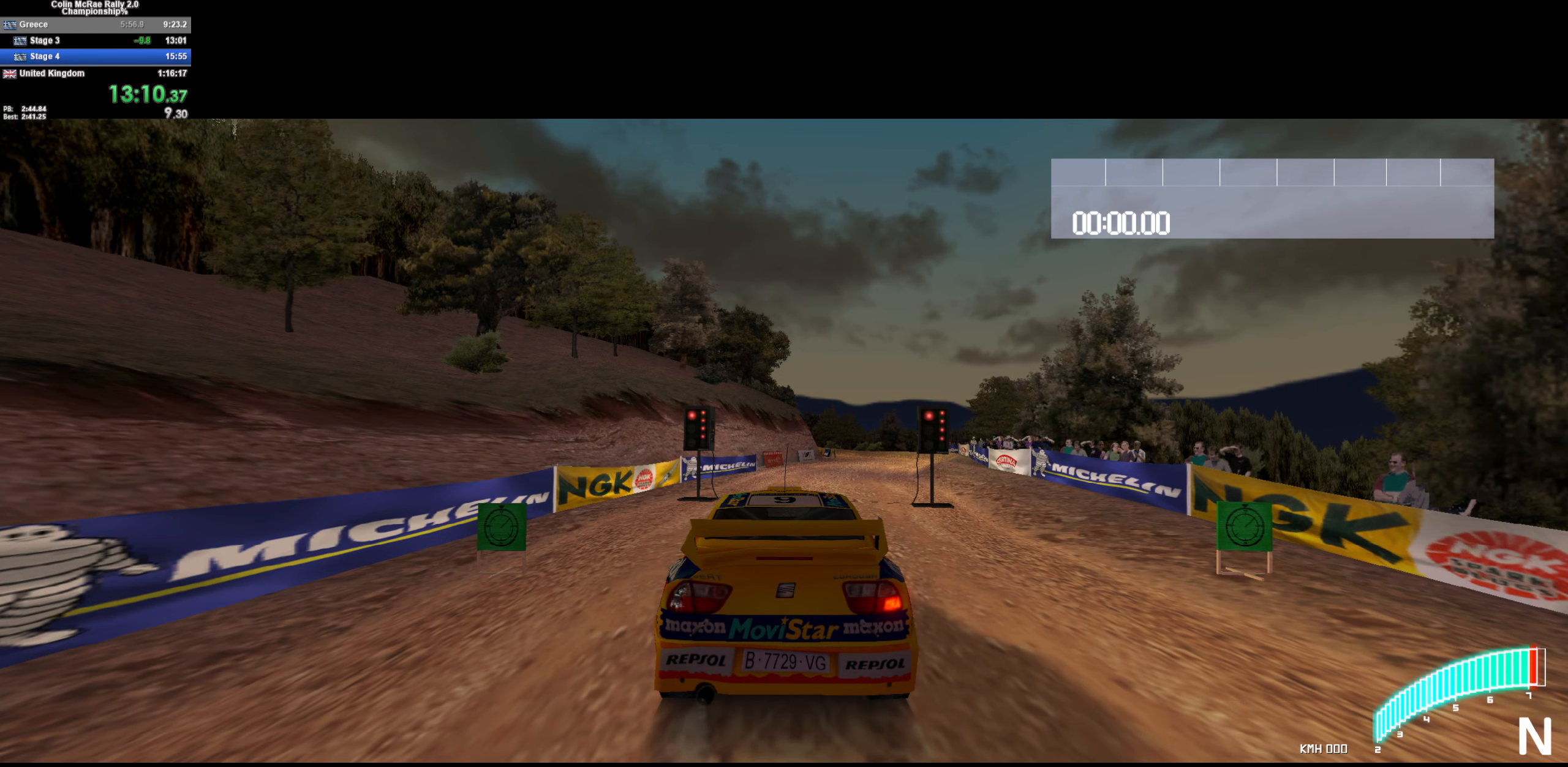
{"keys": ["w"], "events": []}
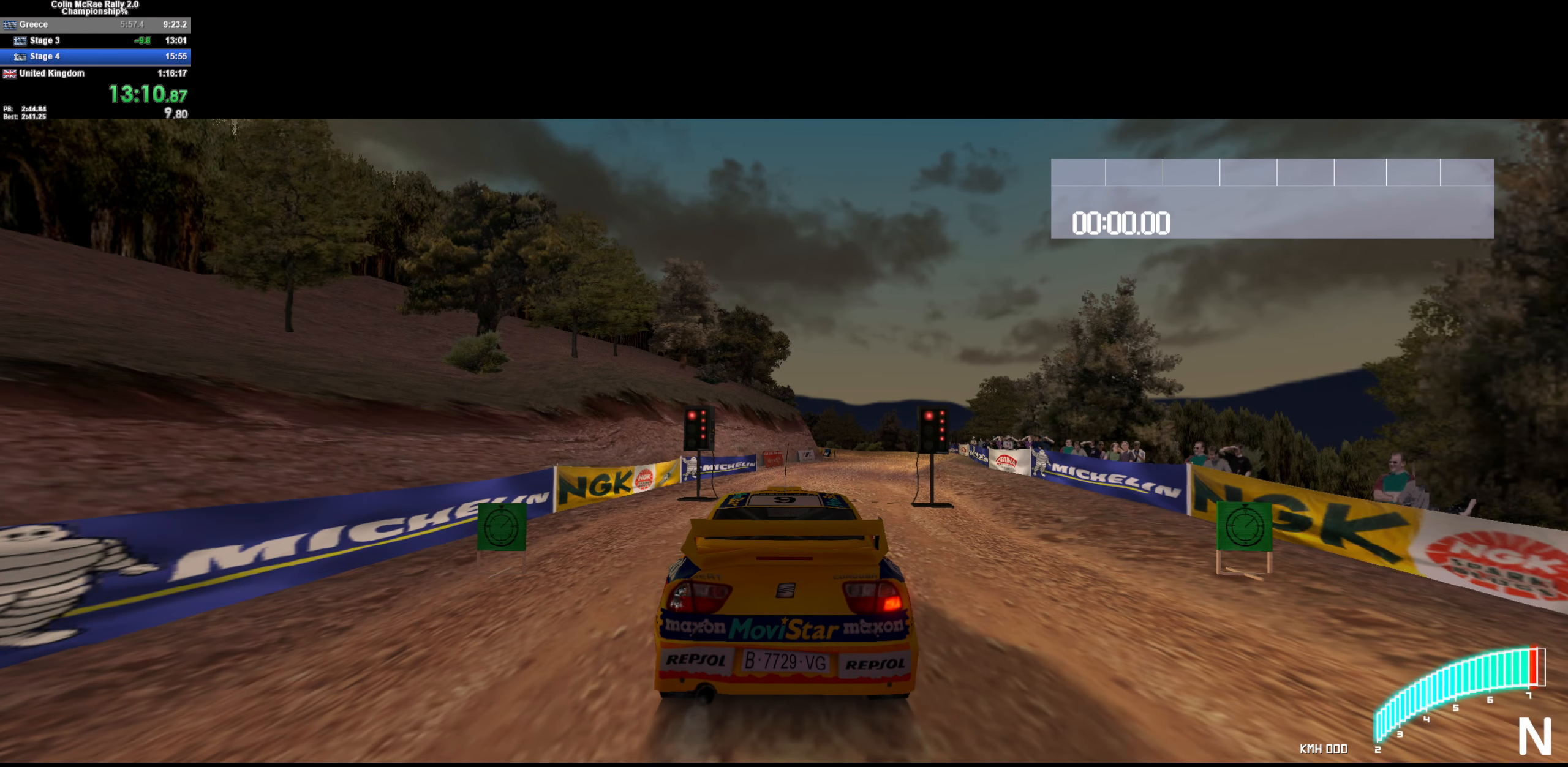
{"keys": ["w"], "events": []}
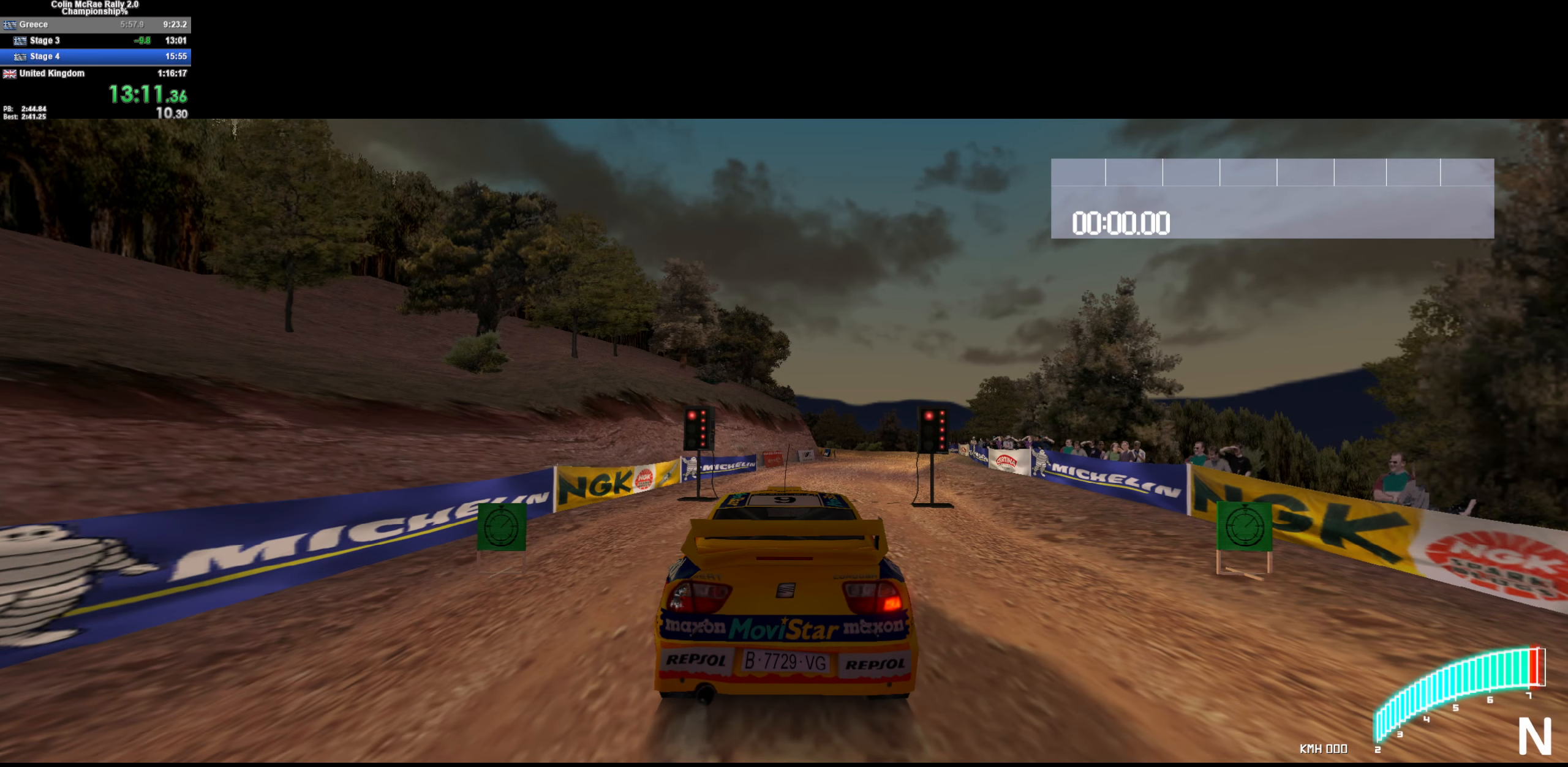
{"keys": ["w"], "events": []}
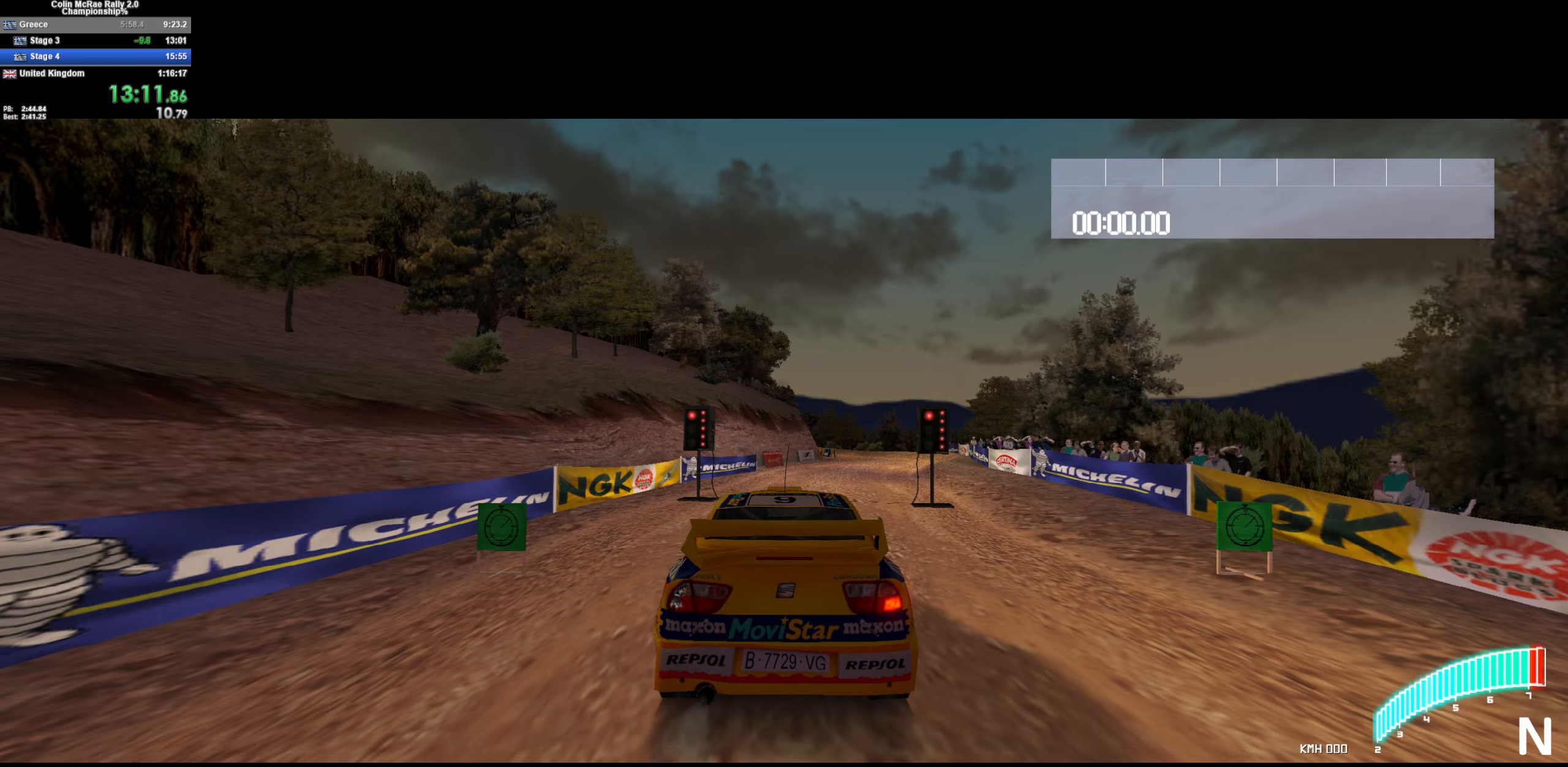
{"keys": ["w"], "events": [[367, "/", "down"], [417, "/", "up"]]}
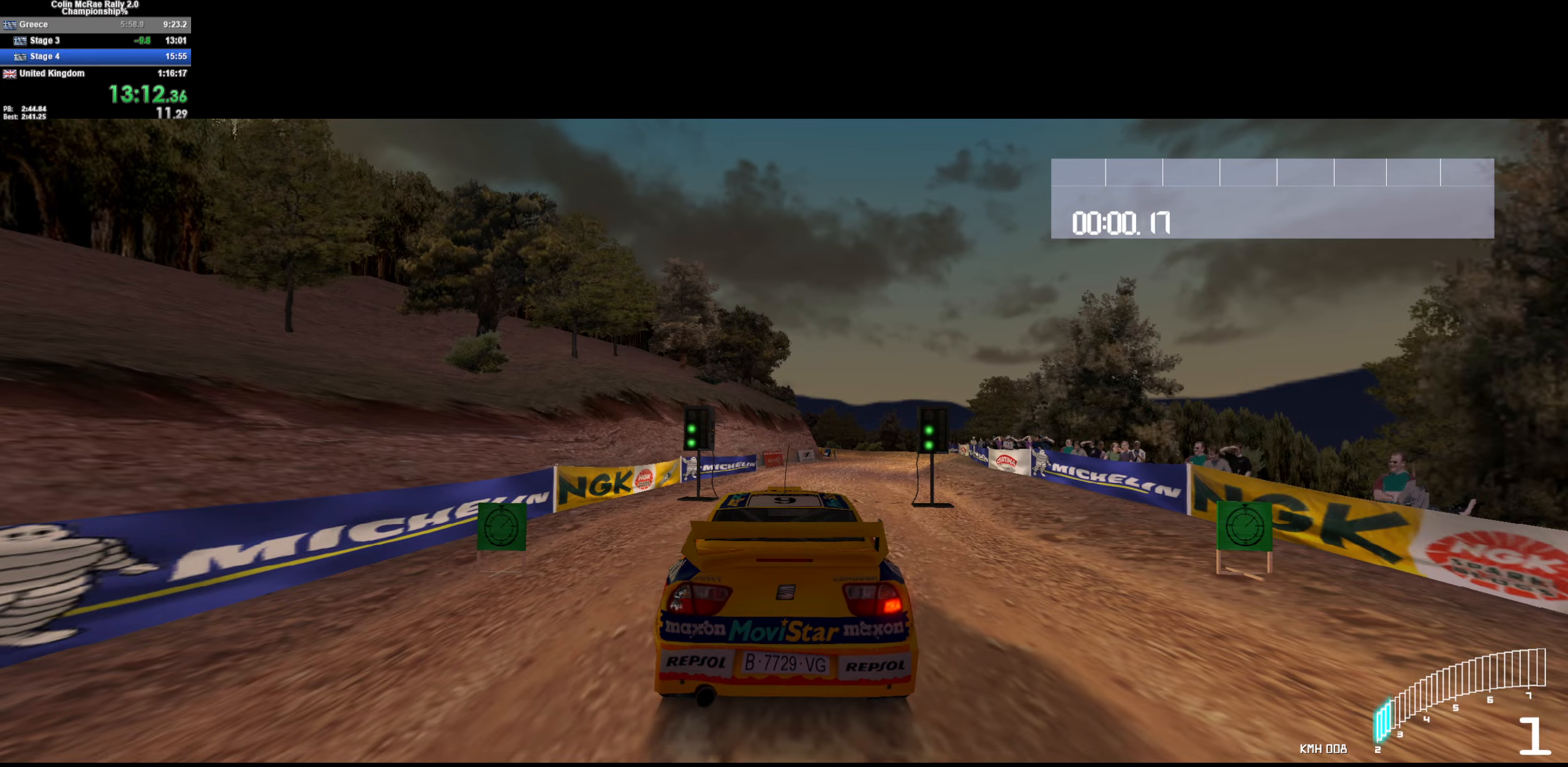
{"keys": ["w"], "events": [[67, "d", "down"], [450, "d", "up"]]}
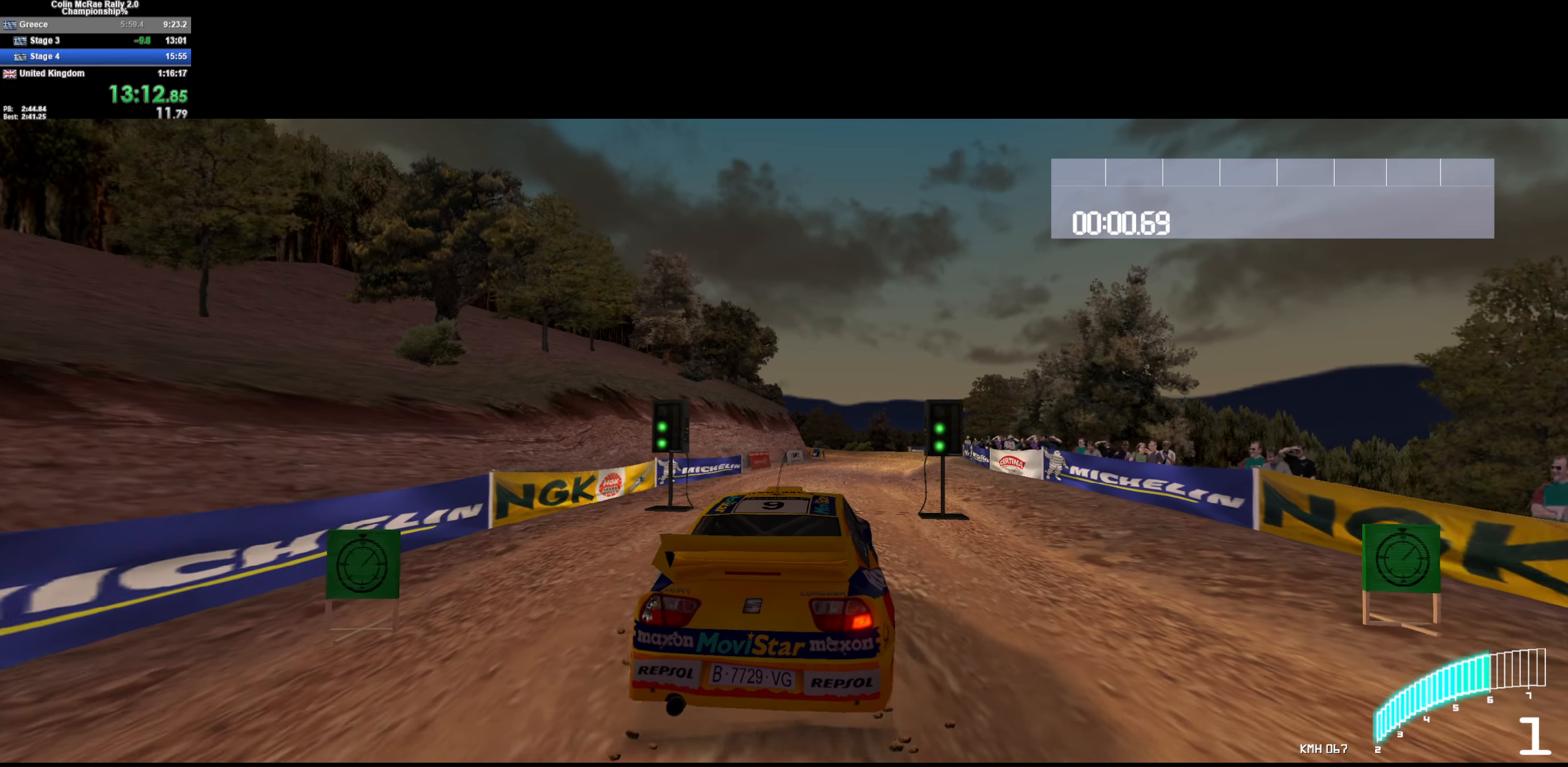
{"keys": ["d", "w"], "events": [[167, "/", "down"], [167, "d", "down"], [267, "/", "up"], [367, "d", "up"], [450, "d", "down"]]}
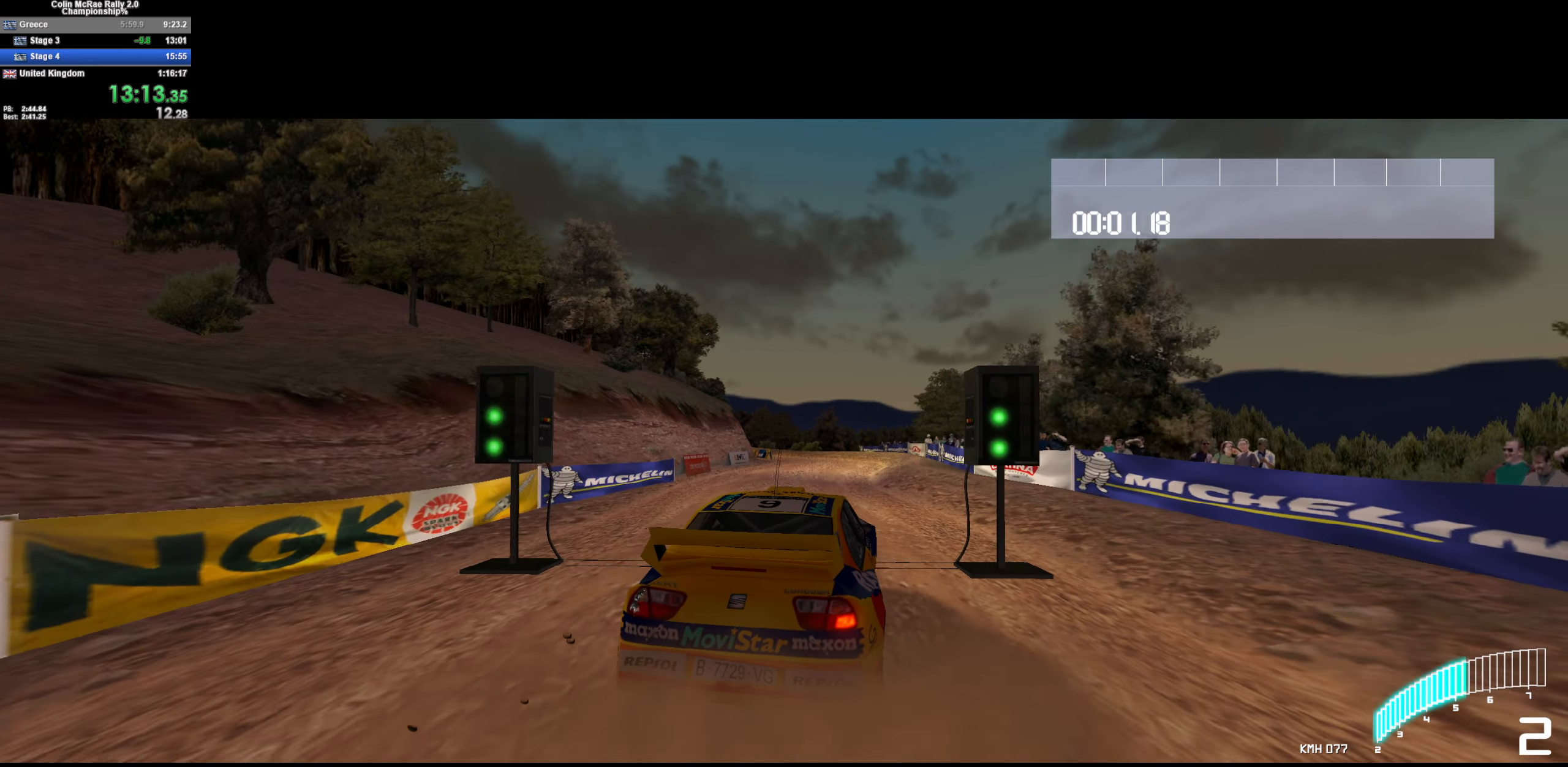
{"keys": ["w"], "events": [[200, "d", "up"], [317, "a", "down"], [467, "a", "up"]]}
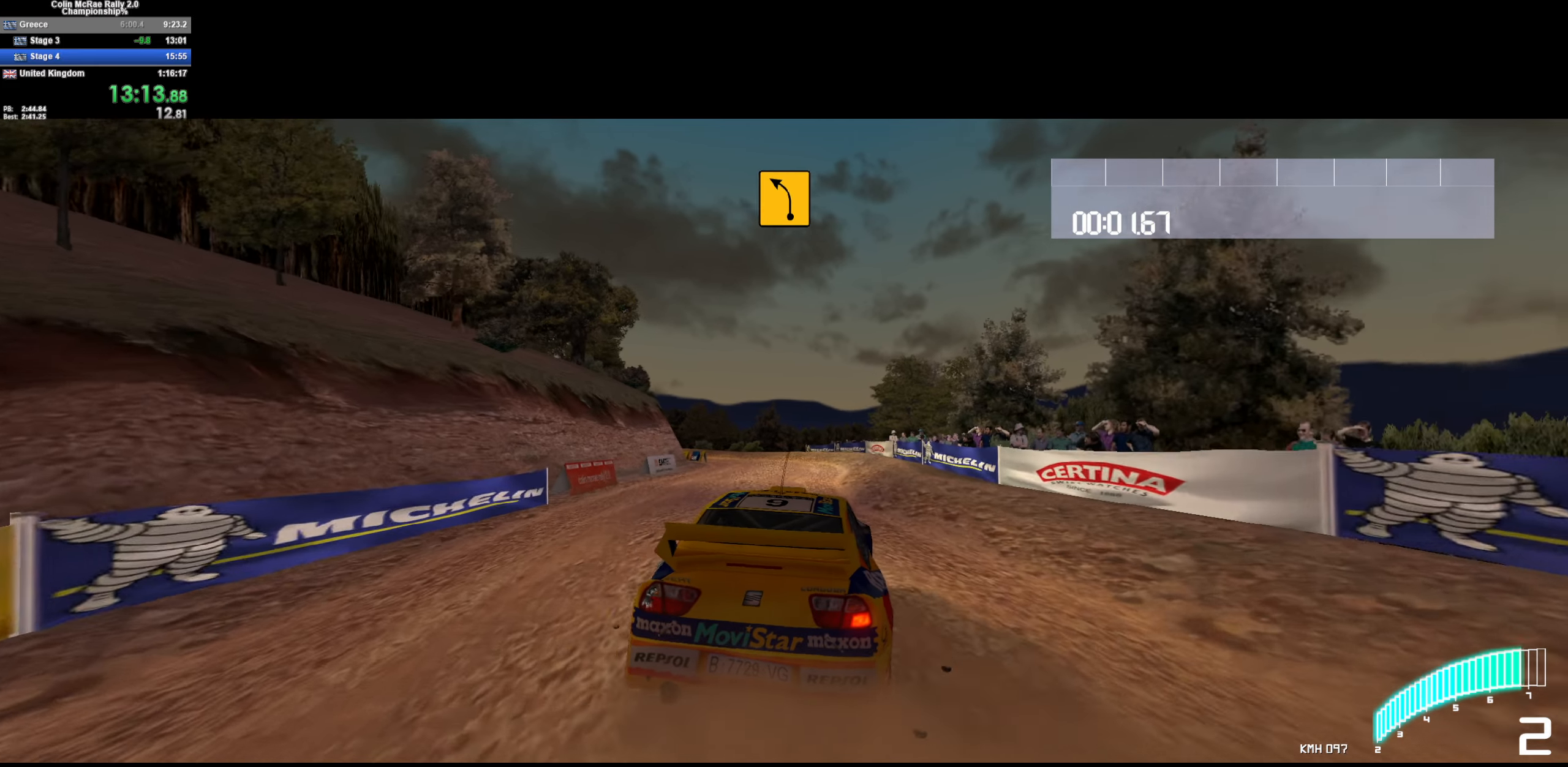
{"keys": ["a", "w"], "events": [[17, "/", "down"], [117, "/", "up"], [167, "a", "down"], [250, "a", "up"], [484, "a", "down"]]}
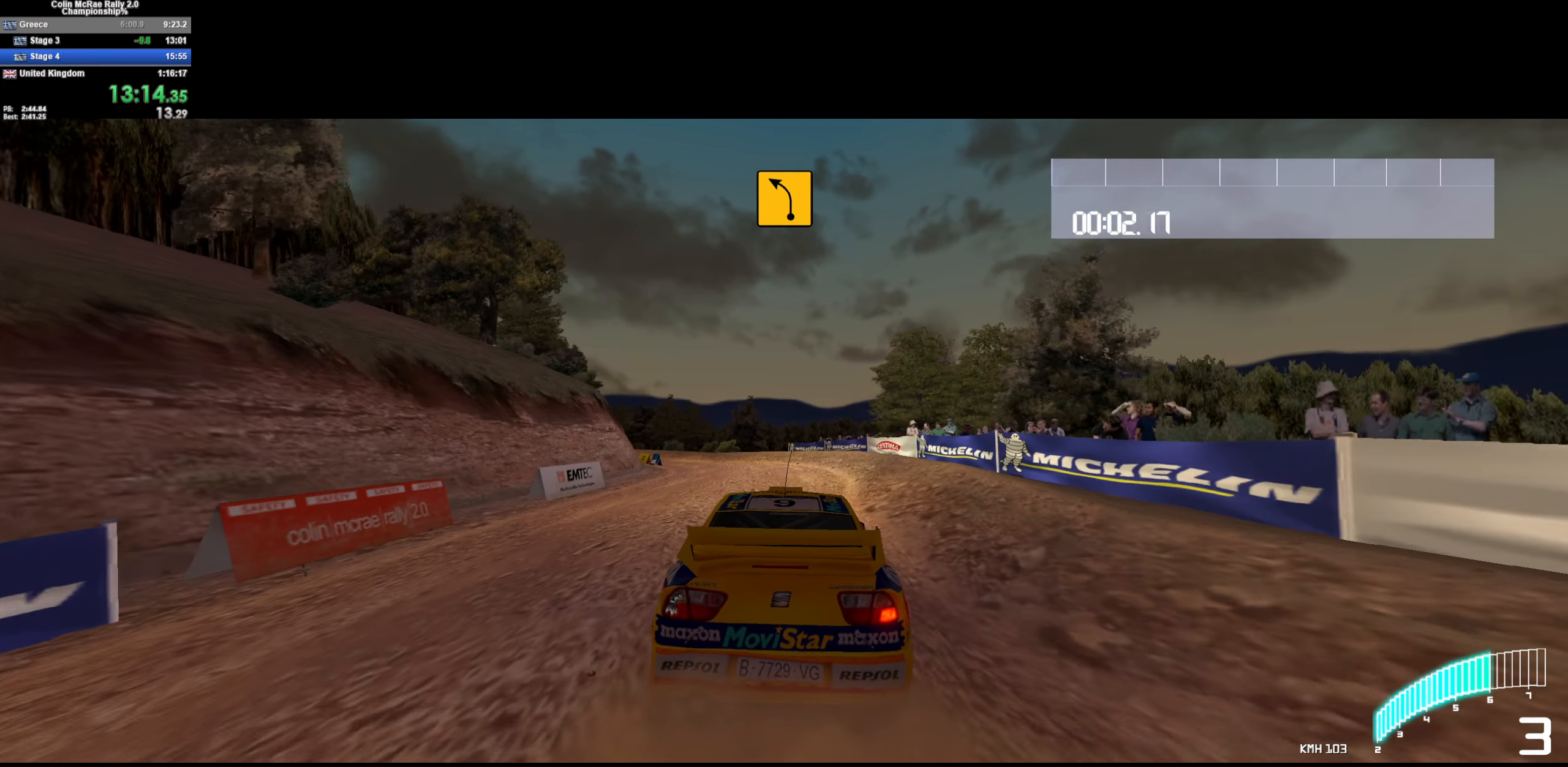
{"keys": ["/", "w"], "events": [[117, "a", "up"], [317, "a", "down"], [450, "/", "down"], [450, "a", "up"]]}
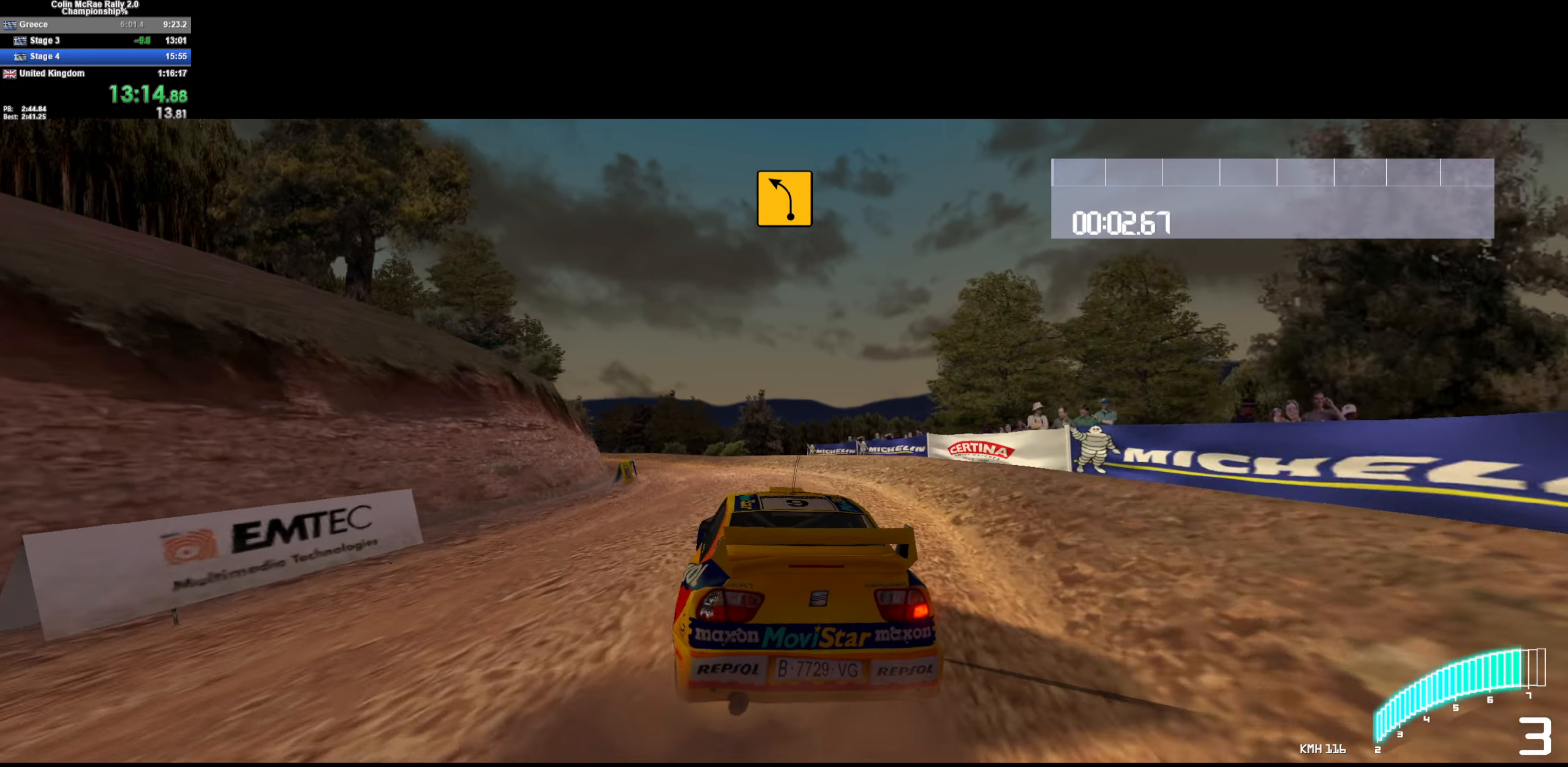
{"keys": ["a", "w"], "events": [[50, "/", "up"], [84, "a", "down"], [234, "a", "up"], [467, "a", "down"]]}
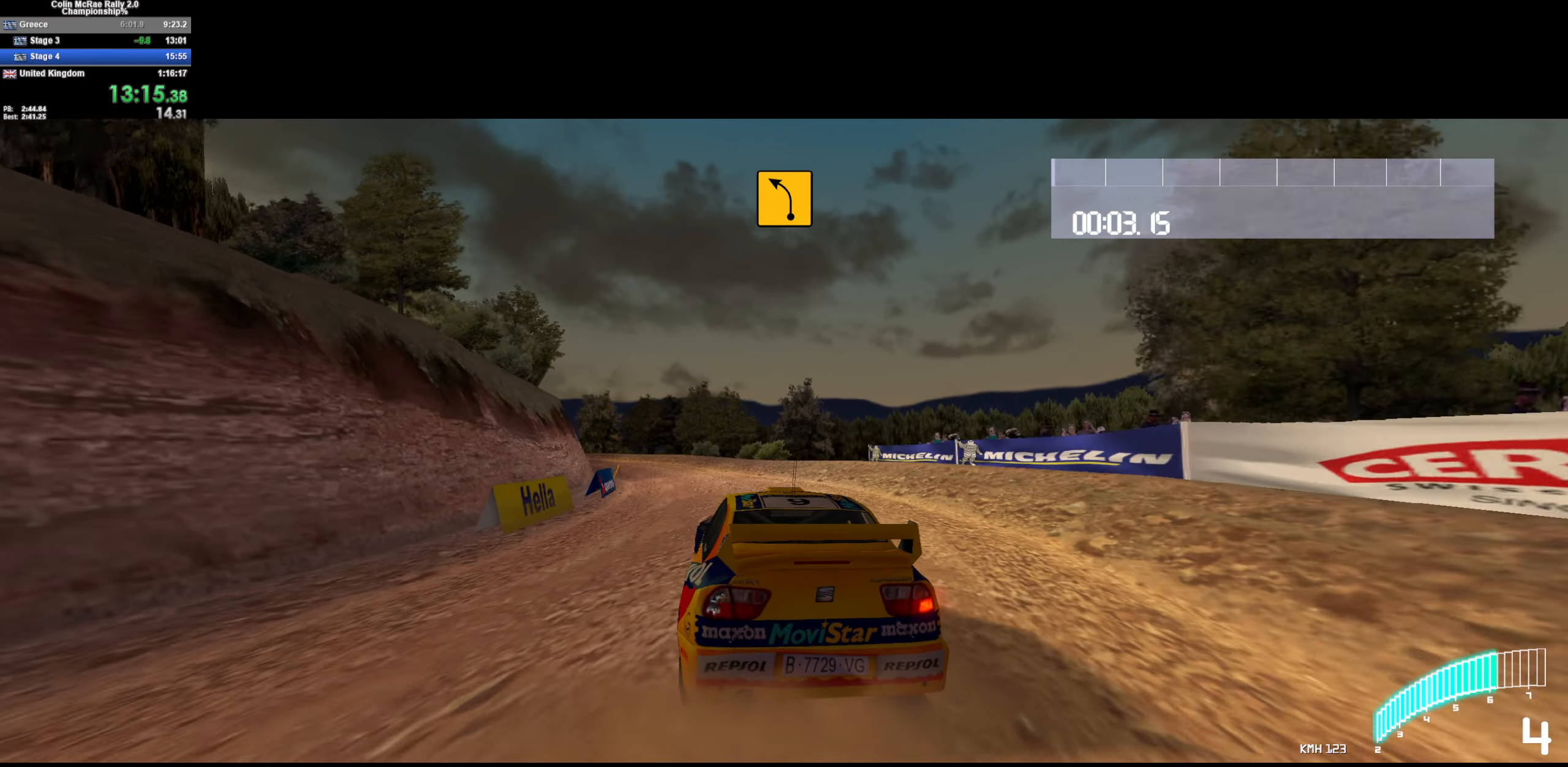
{"keys": ["w"], "events": [[167, "a", "up"], [334, "a", "down"], [434, "a", "up"]]}
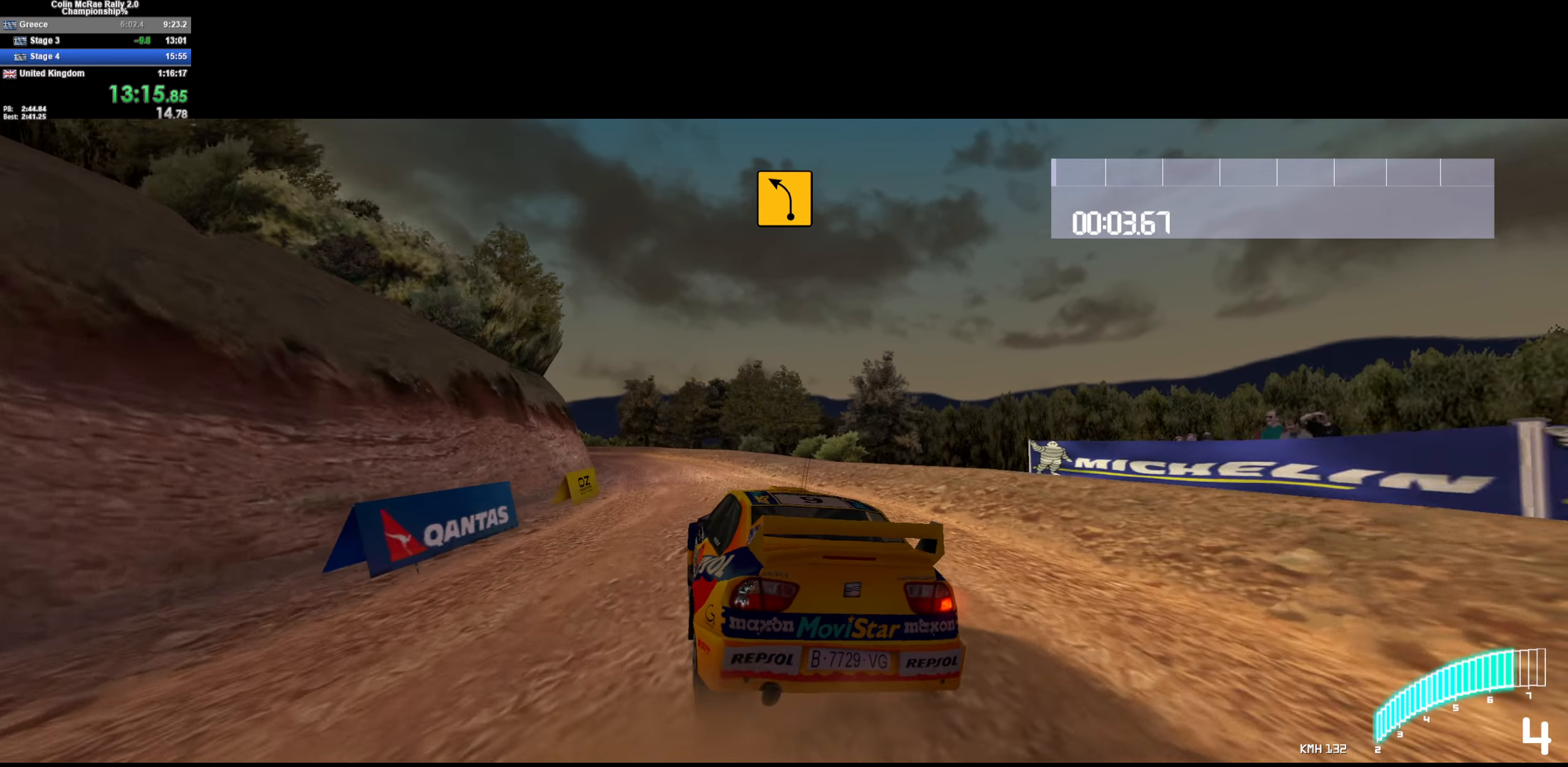
{"keys": ["a", "w"], "events": [[134, "a", "down"], [217, "/", "down"], [317, "/", "up"], [317, "a", "up"], [500, "a", "down"]]}
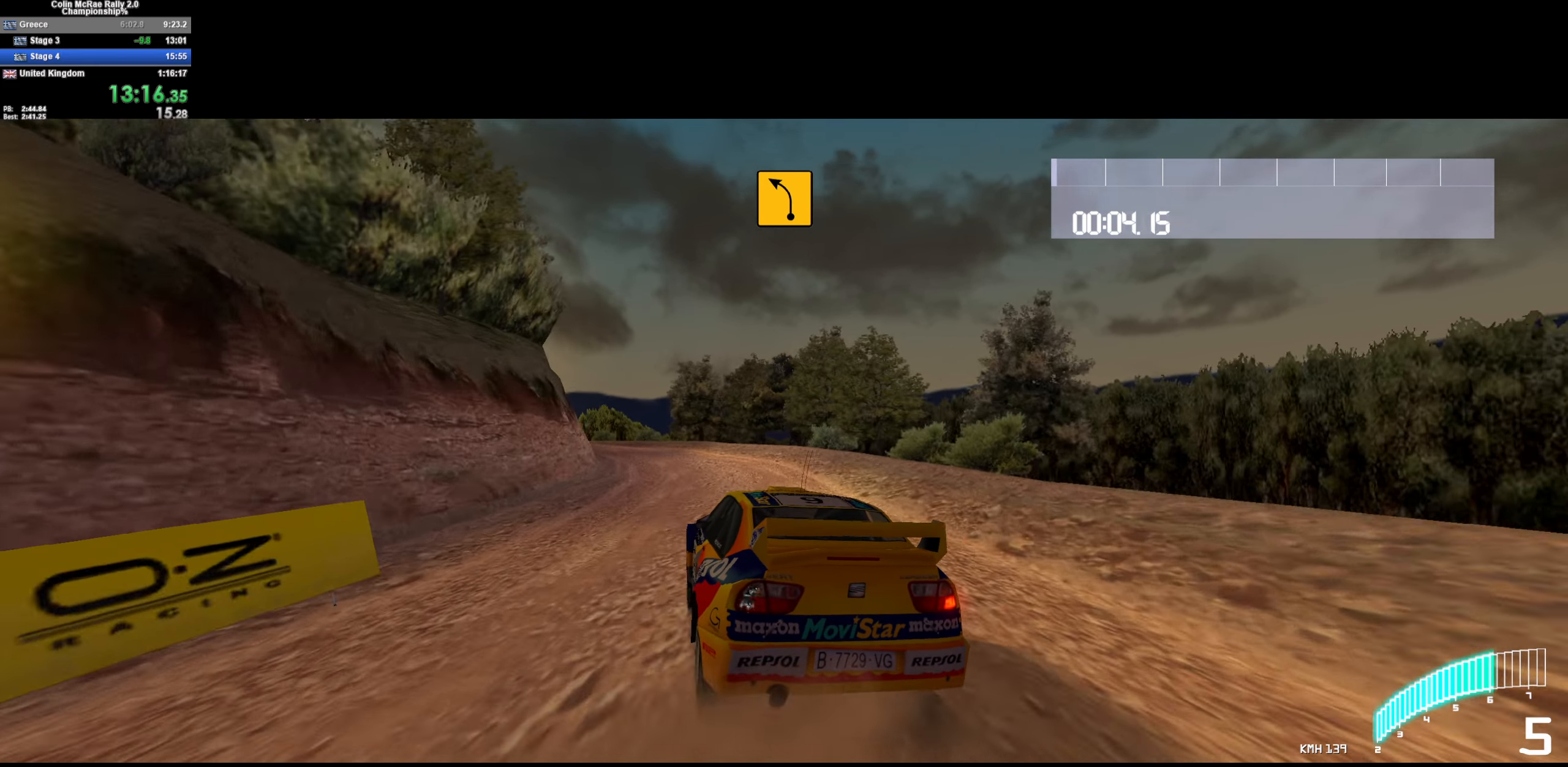
{"keys": ["a", "w"], "events": [[84, "a", "up"], [184, "a", "down"], [384, "a", "up"], [484, "a", "down"]]}
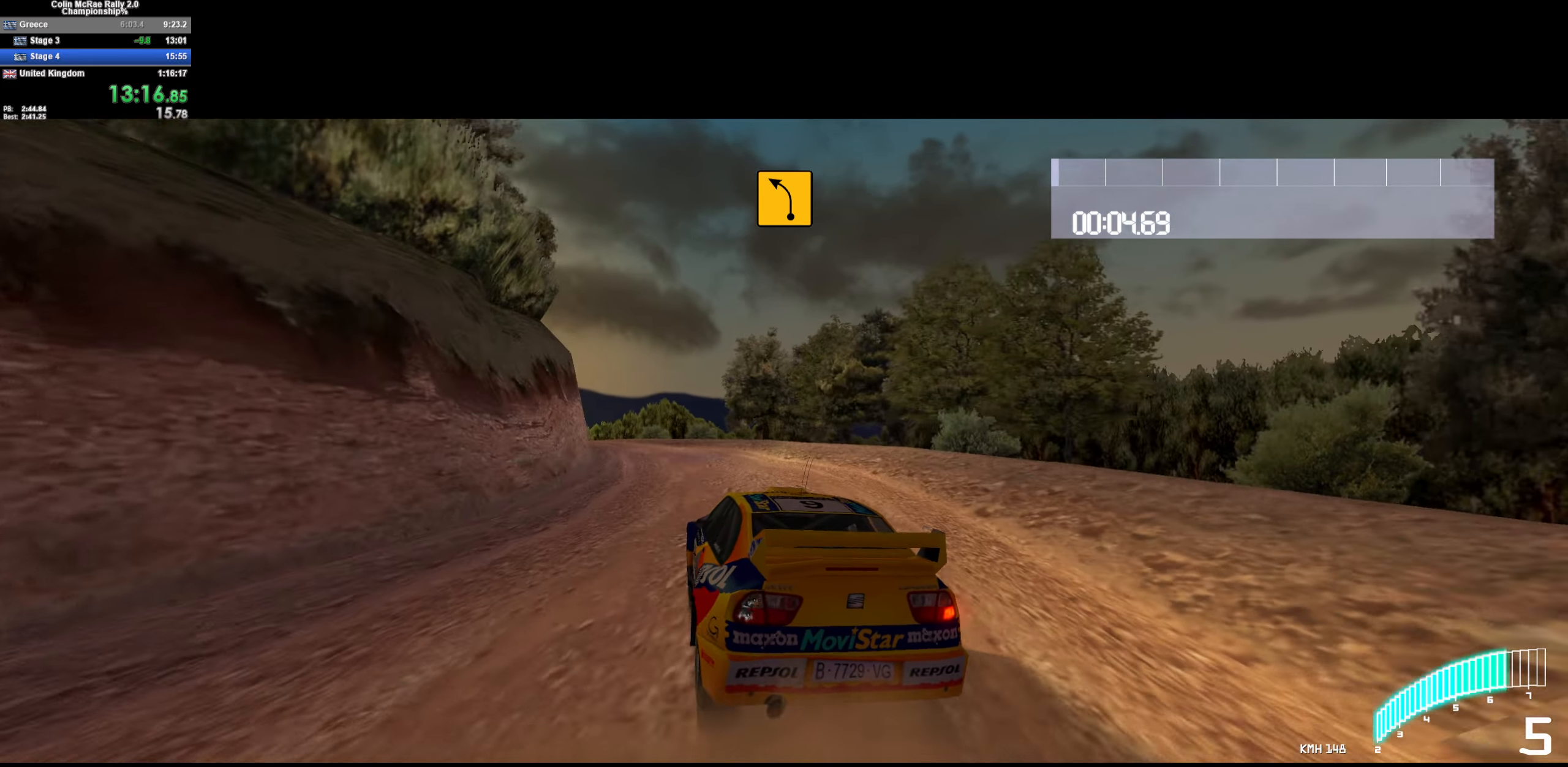
{"keys": ["a"], "events": [[250, "a", "up"], [300, "a", "down"], [433, "w", "up"]]}
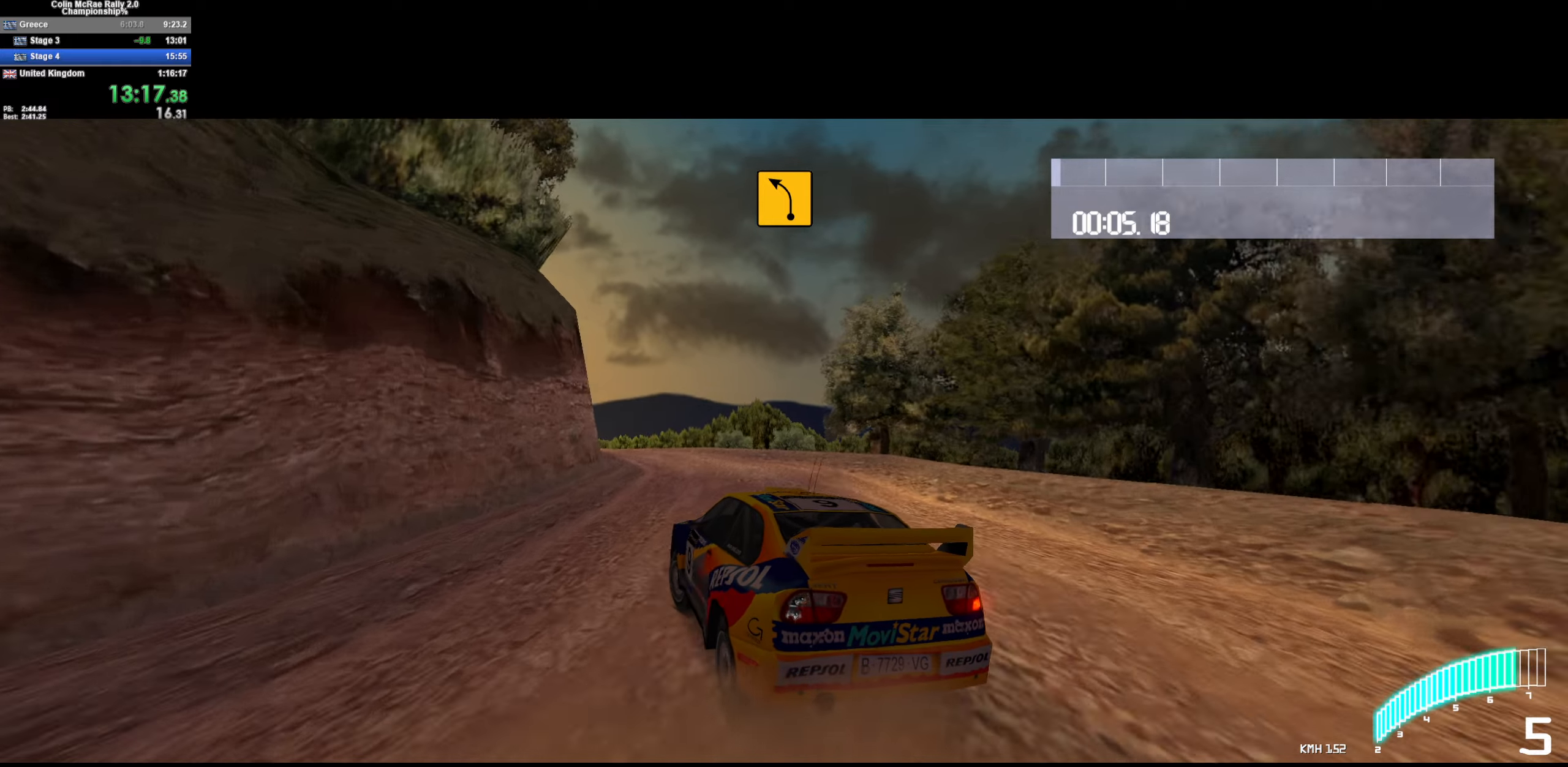
{"keys": [], "events": [[33, "a", "up"], [166, "quote", "down"], [216, "a", "down"], [266, "quote", "up"], [500, "a", "up"]]}
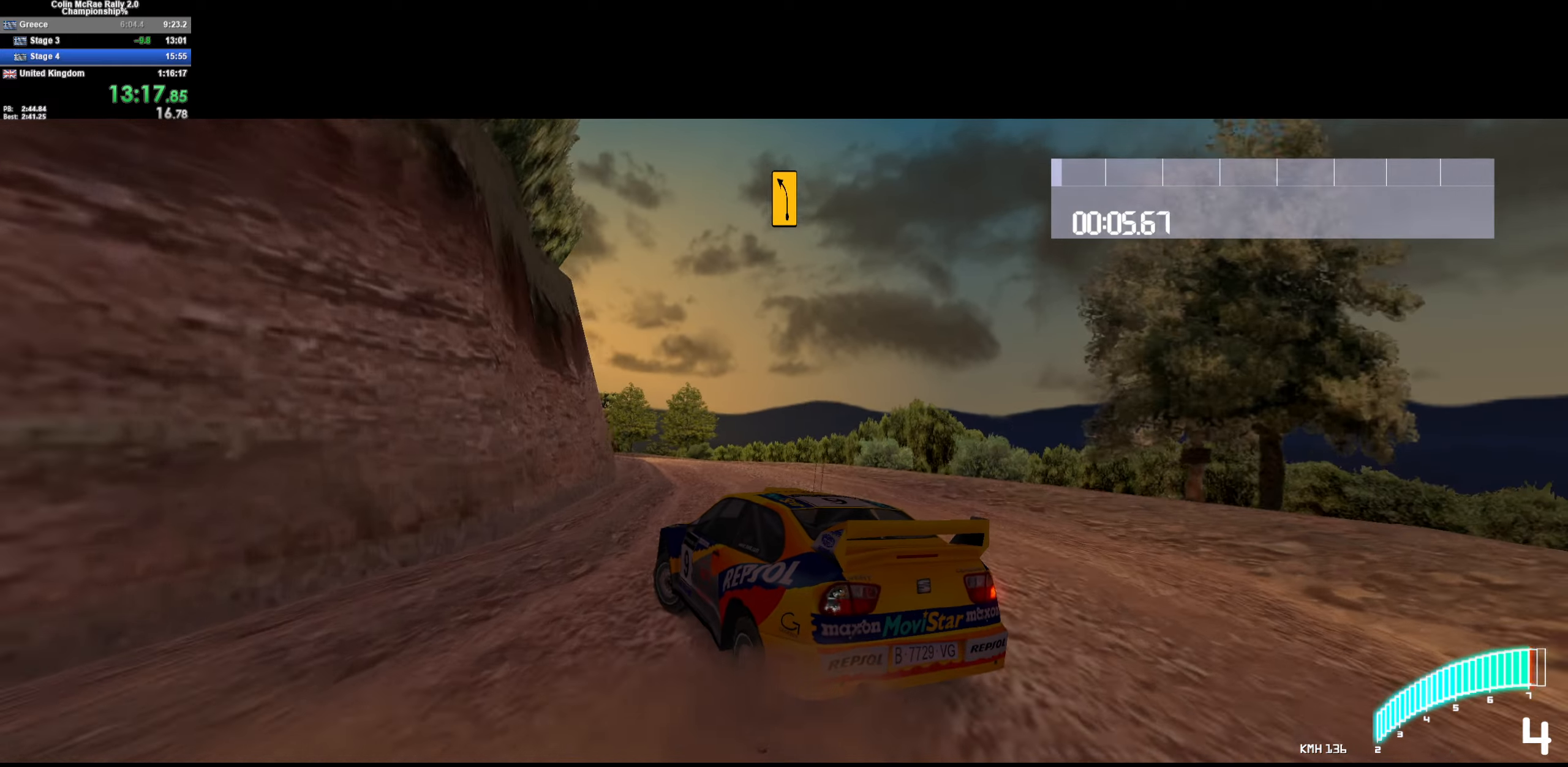
{"keys": ["d"], "events": [[50, "w", "down"], [333, "w", "up"], [383, "d", "down"]]}
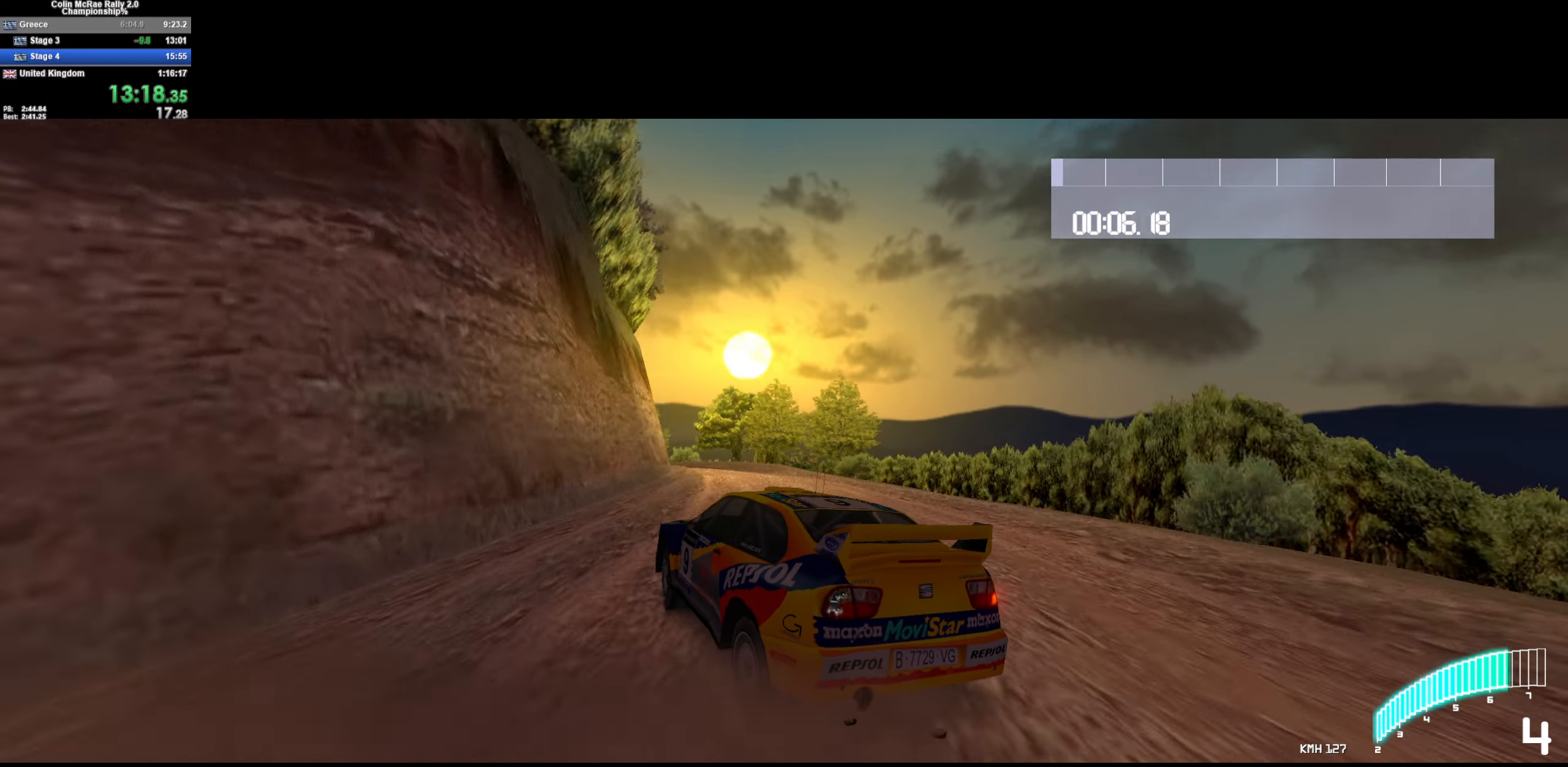
{"keys": ["d", "w"], "events": [[16, "d", "up"], [16, "w", "down"], [200, "d", "down"]]}
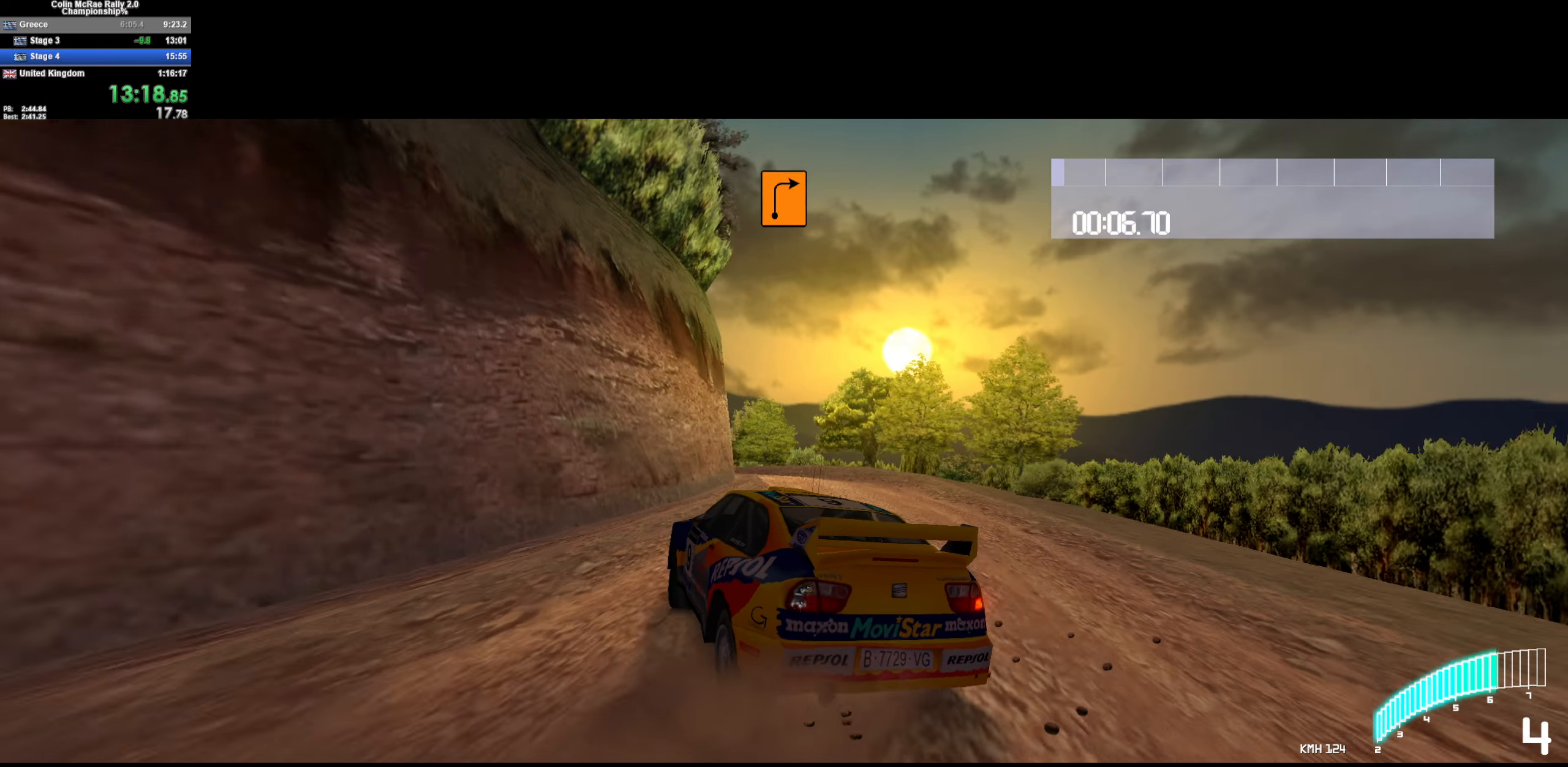
{"keys": ["w"], "events": [[83, "d", "up"], [216, "d", "down"], [400, "d", "up"]]}
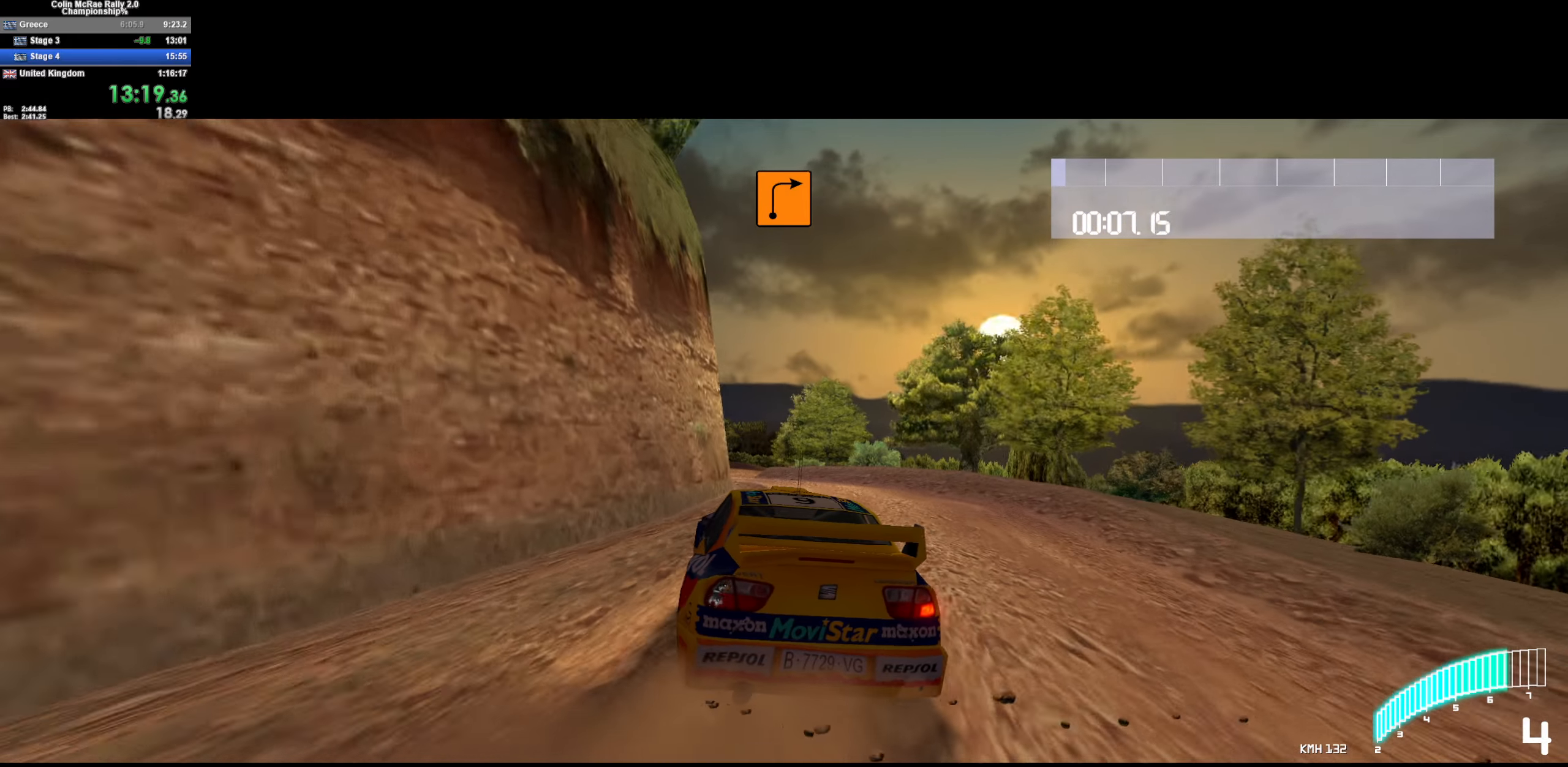
{"keys": ["a", "w"], "events": [[183, "a", "down"], [316, "a", "up"], [416, "a", "down"]]}
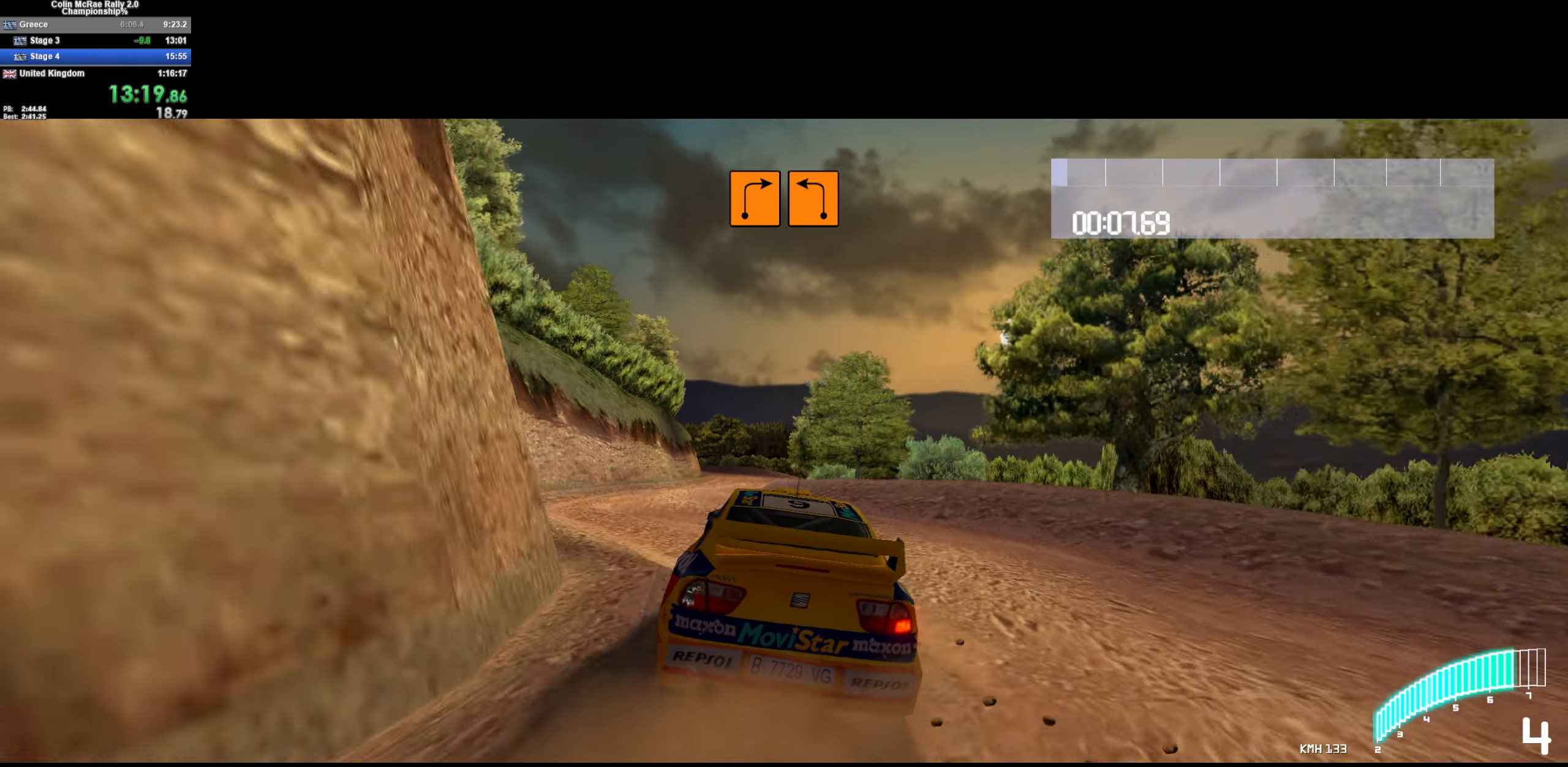
{"keys": ["d", "w"], "events": [[100, "a", "up"], [200, "a", "down"], [333, "a", "up"], [433, "d", "down"]]}
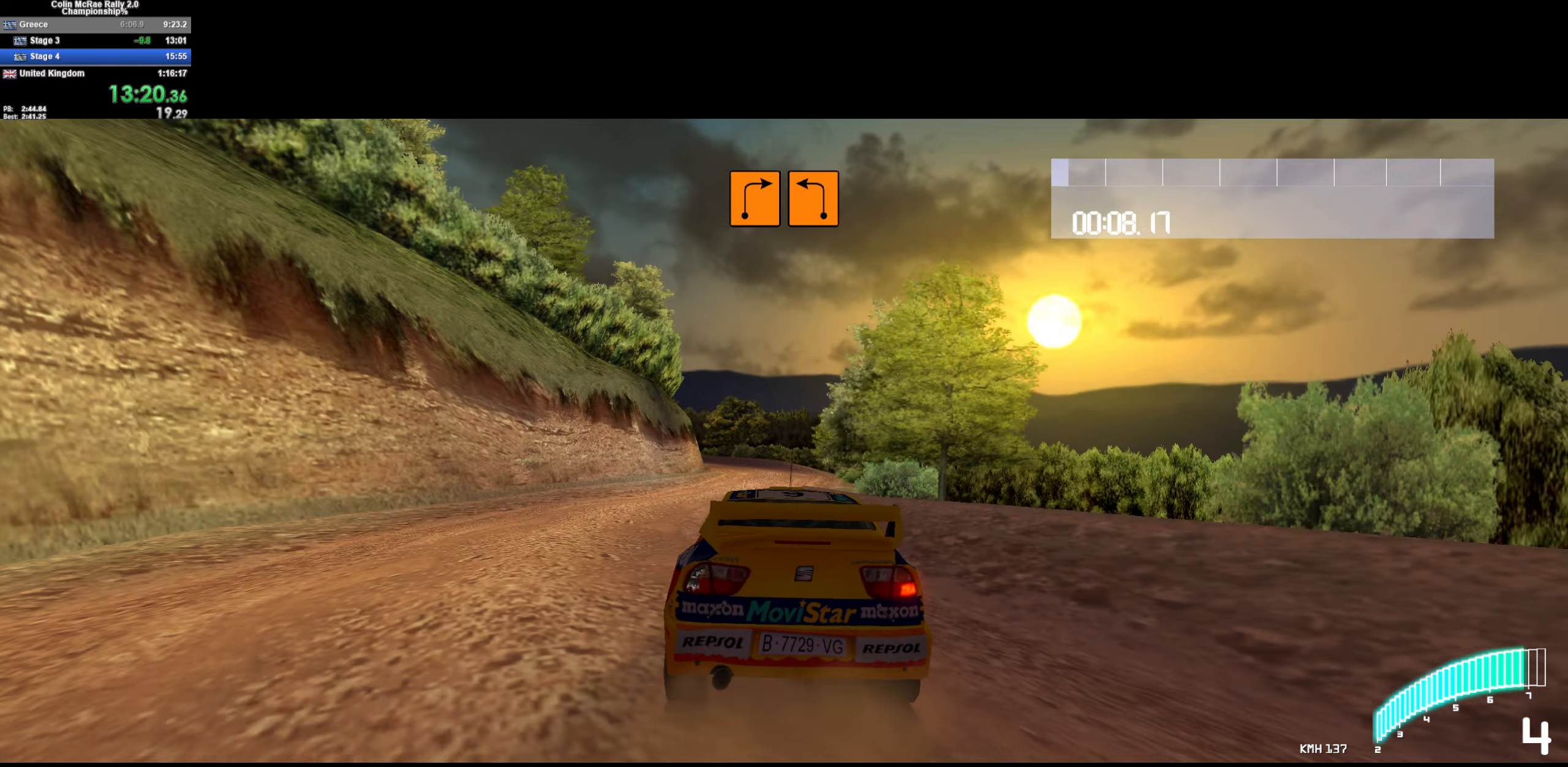
{"keys": ["d", "w"], "events": [[83, "d", "up"], [450, "d", "down"]]}
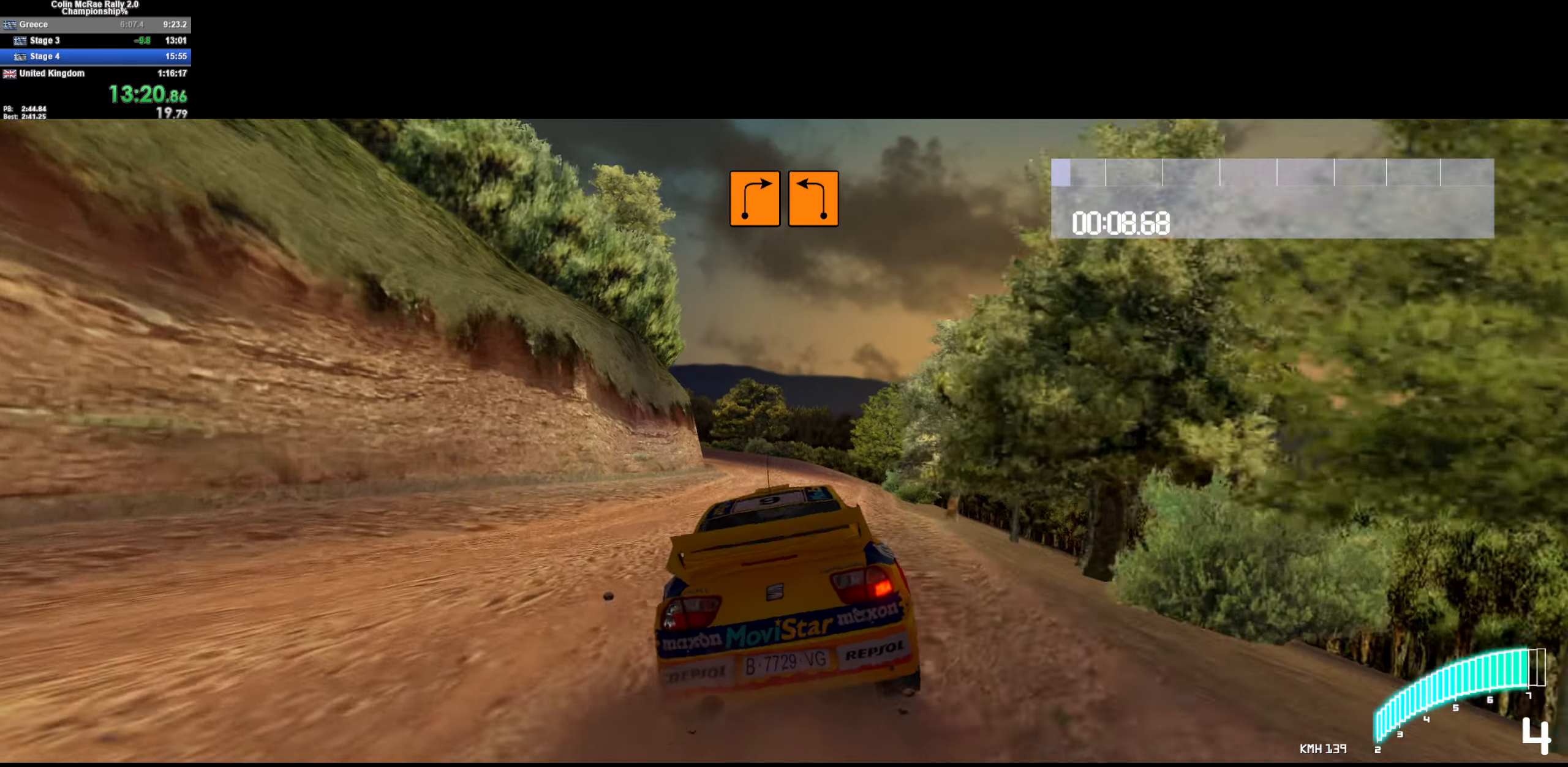
{"keys": ["a"], "events": [[83, "d", "up"], [133, "a", "down"], [233, "w", "up"]]}
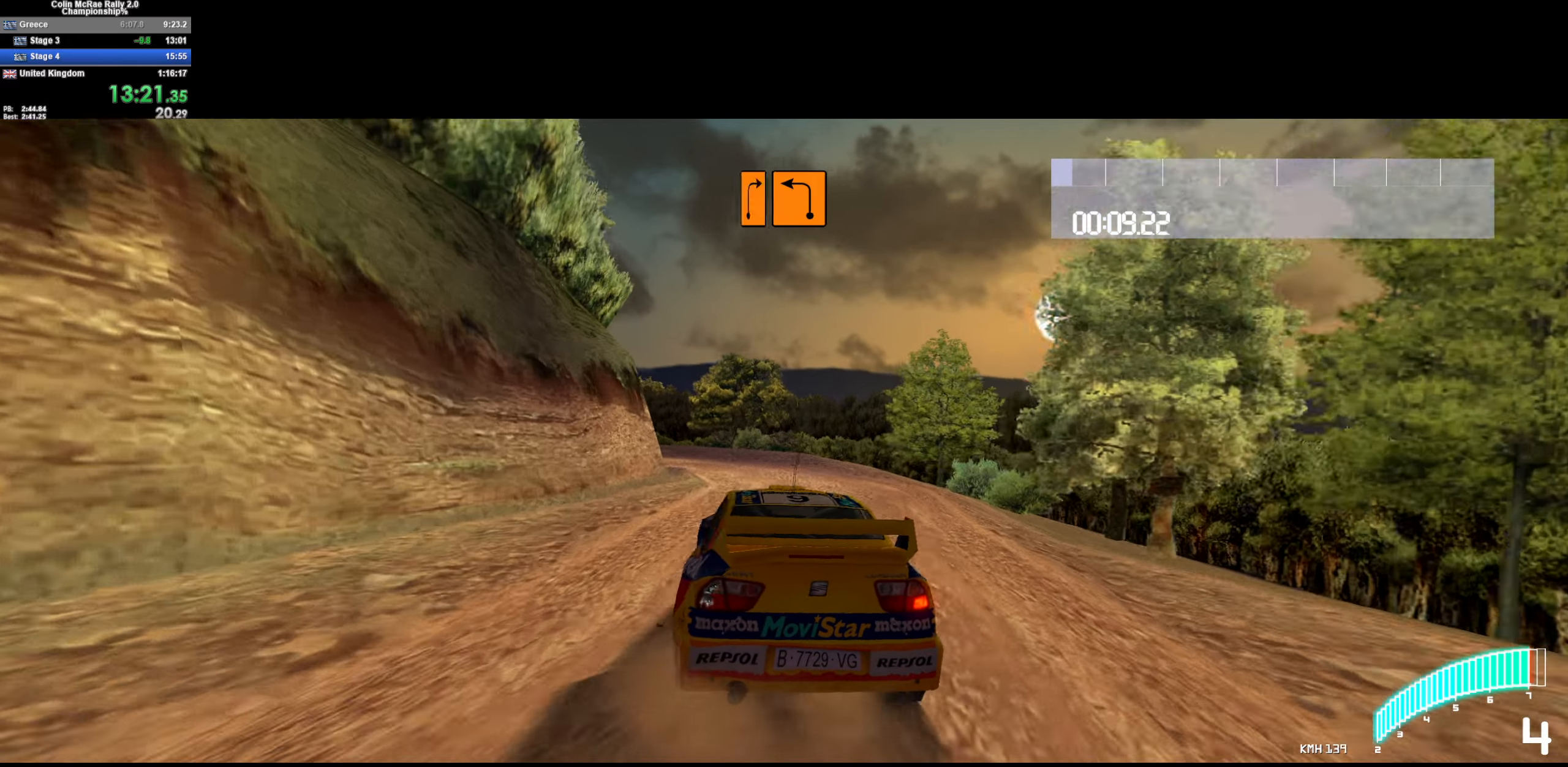
{"keys": ["a", "s"], "events": [[16, "s", "down"], [66, "a", "up"], [166, "a", "down"], [250, "quote", "down"], [333, "quote", "up"]]}
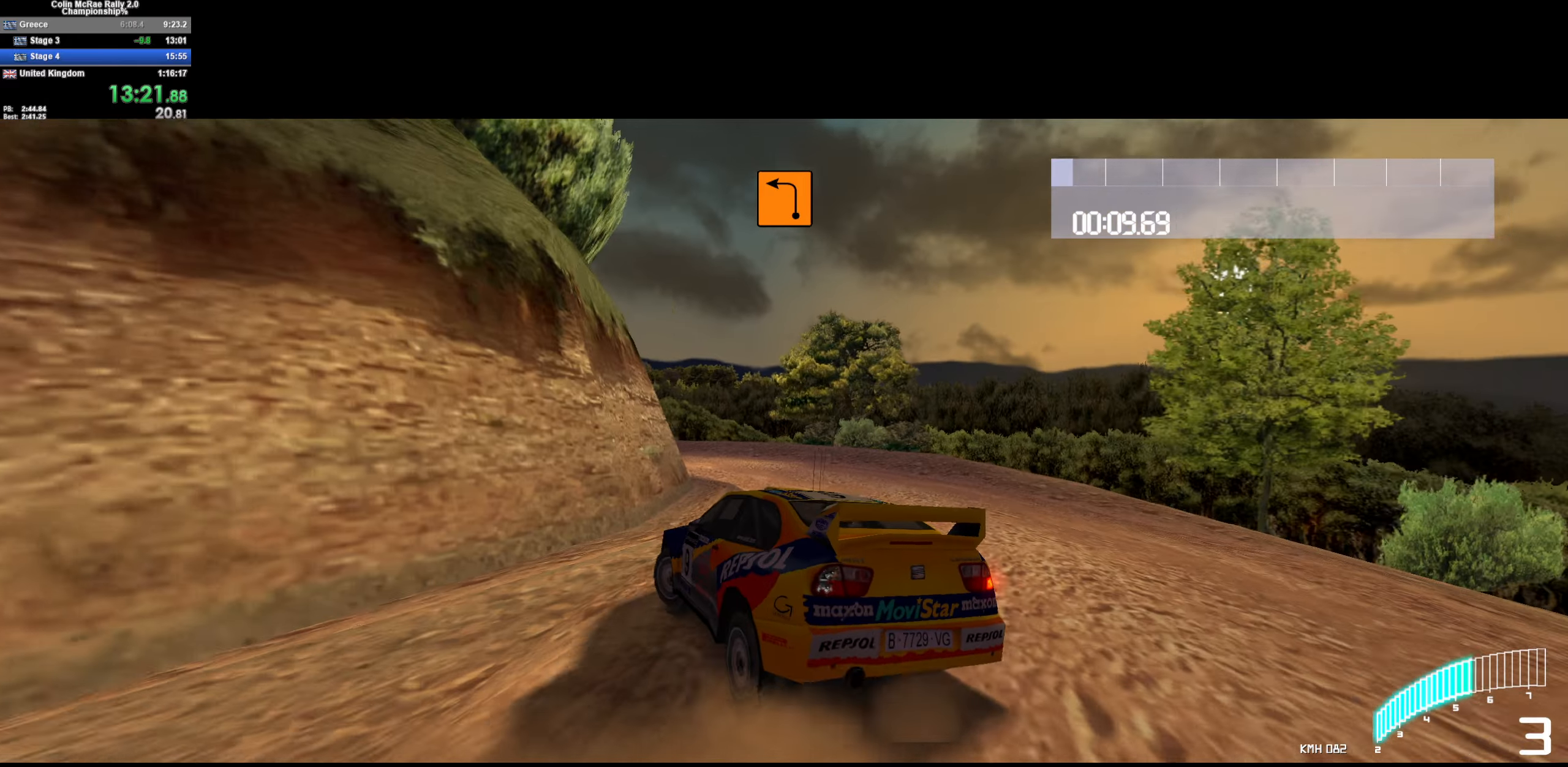
{"keys": ["a", "w"], "events": [[167, "s", "up"], [217, "a", "up"], [267, "w", "down"], [417, "a", "down"], [417, "w", "up"], [500, "w", "down"]]}